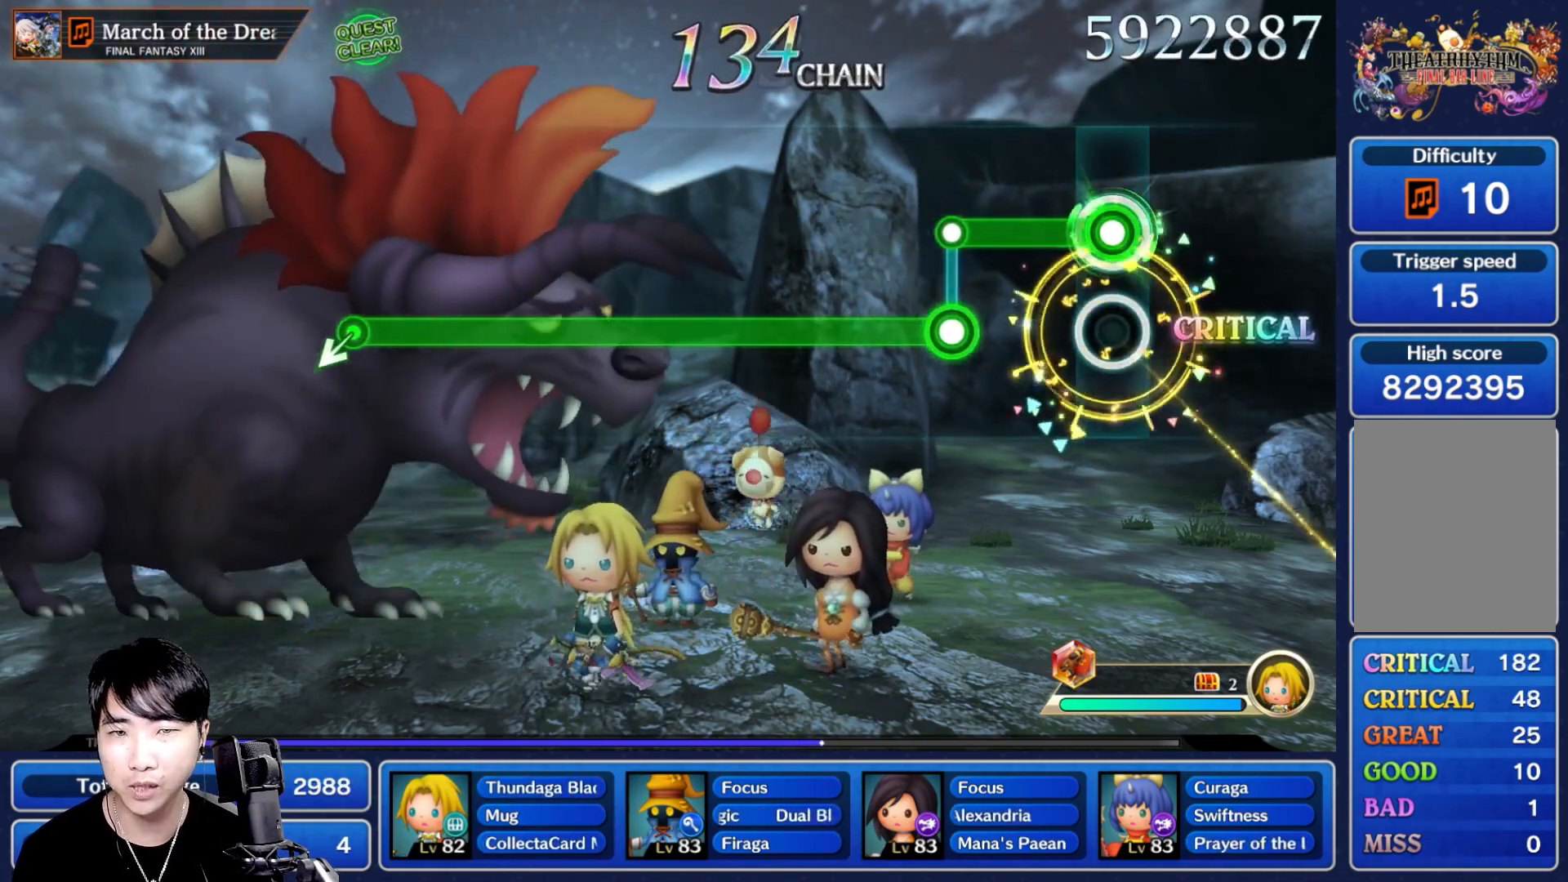
Gameplay with a controller (Nintendo layout); each line is a JSON object with the inputs held at the frame after it. "events" lists button and stick changes between this image and that frame as [ms after this image, input, new state], when the widget could be followed in between. Not read: L3 R3 SELECT START.
{"buttons": ["L1"], "left_stick": "center", "right_stick": "center", "events": [[217, "L1", "down"], [250, "R1", "up"]]}
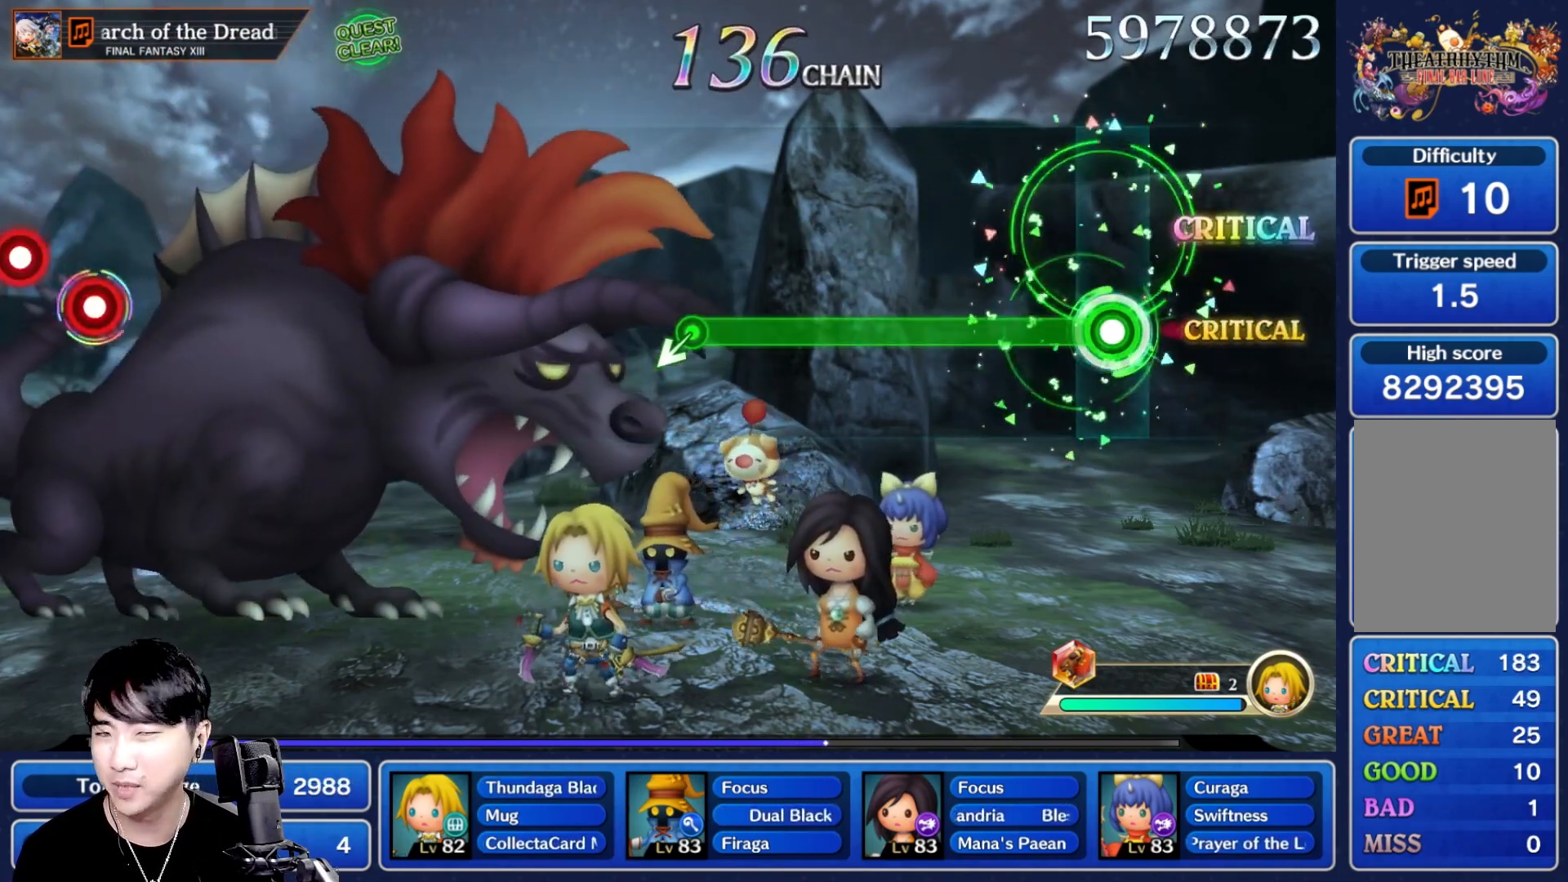
{"buttons": ["L1"], "left_stick": "center", "right_stick": "center", "events": []}
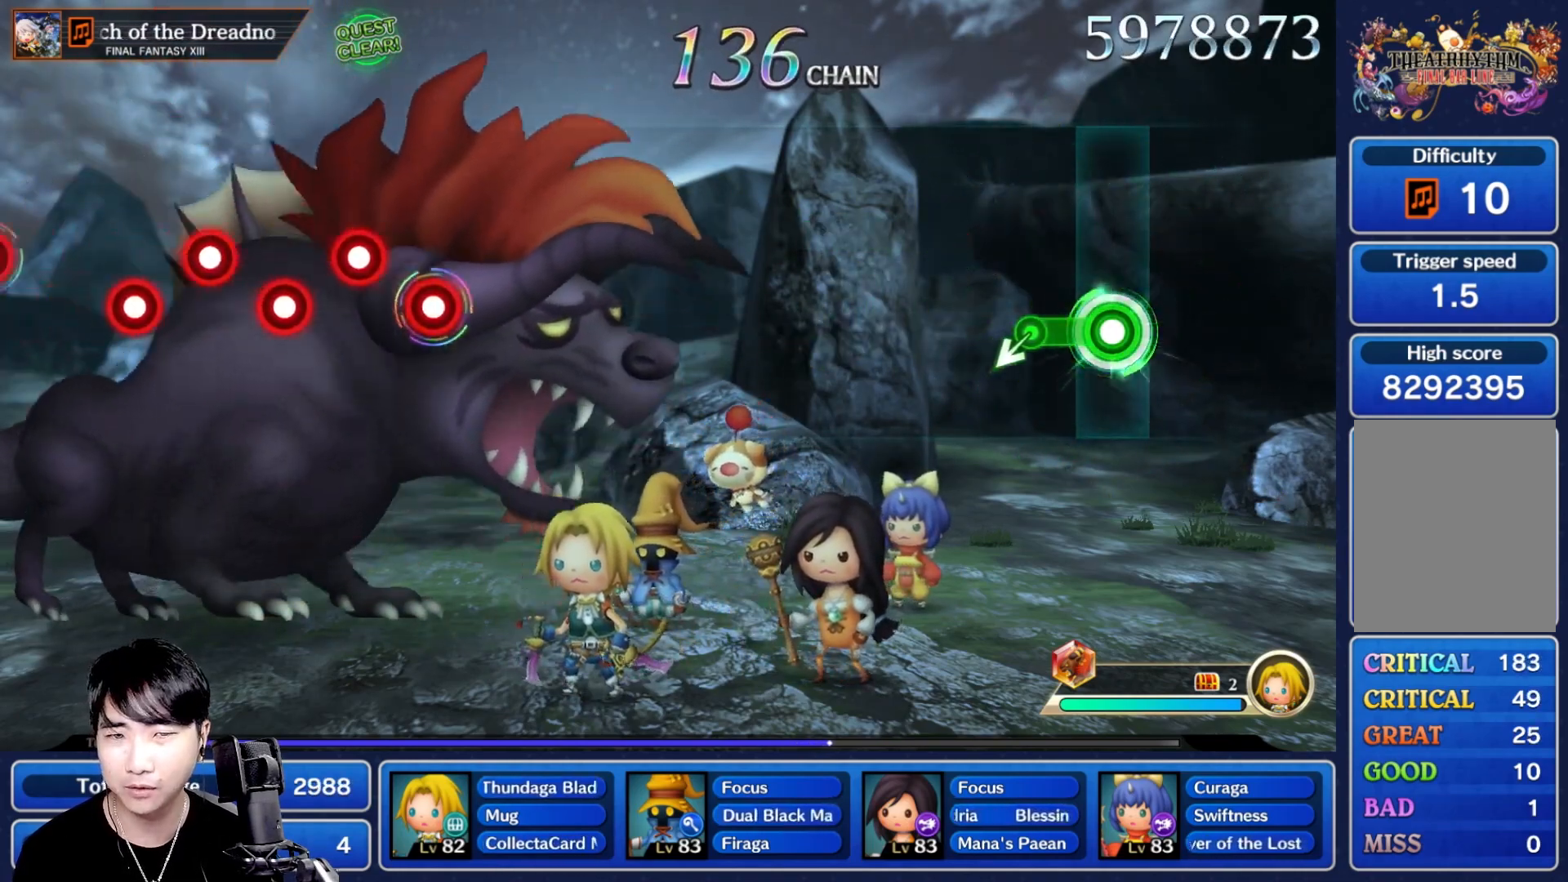
{"buttons": [], "left_stick": "center", "right_stick": "center", "events": [[117, "DPAD_UP", "down"], [133, "DPAD_UP", "up"], [250, "L1", "up"]]}
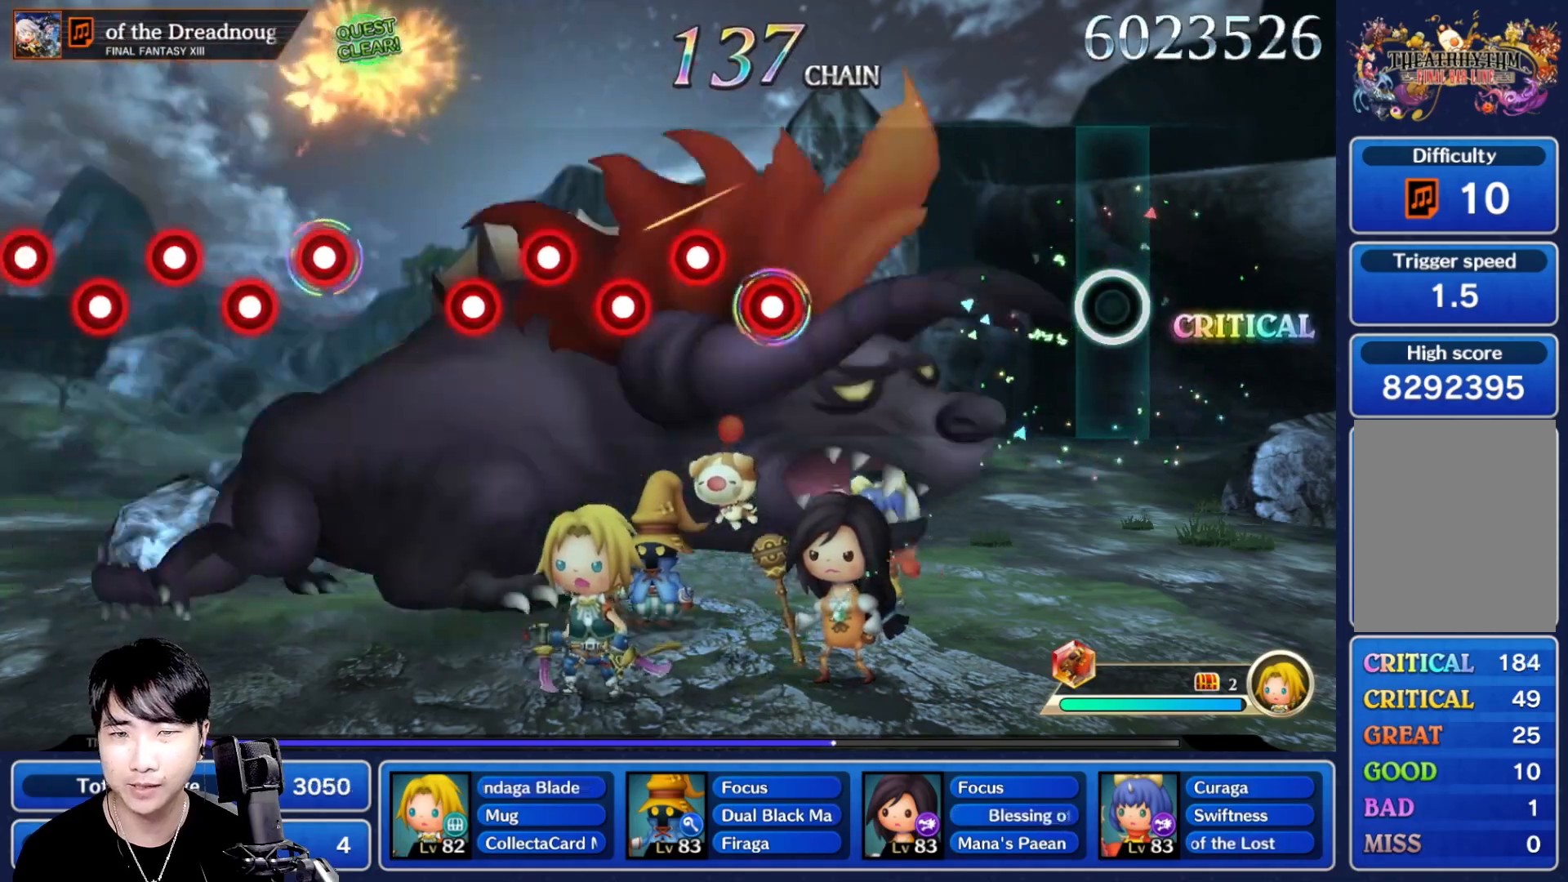
{"buttons": [], "left_stick": "center", "right_stick": "center", "events": []}
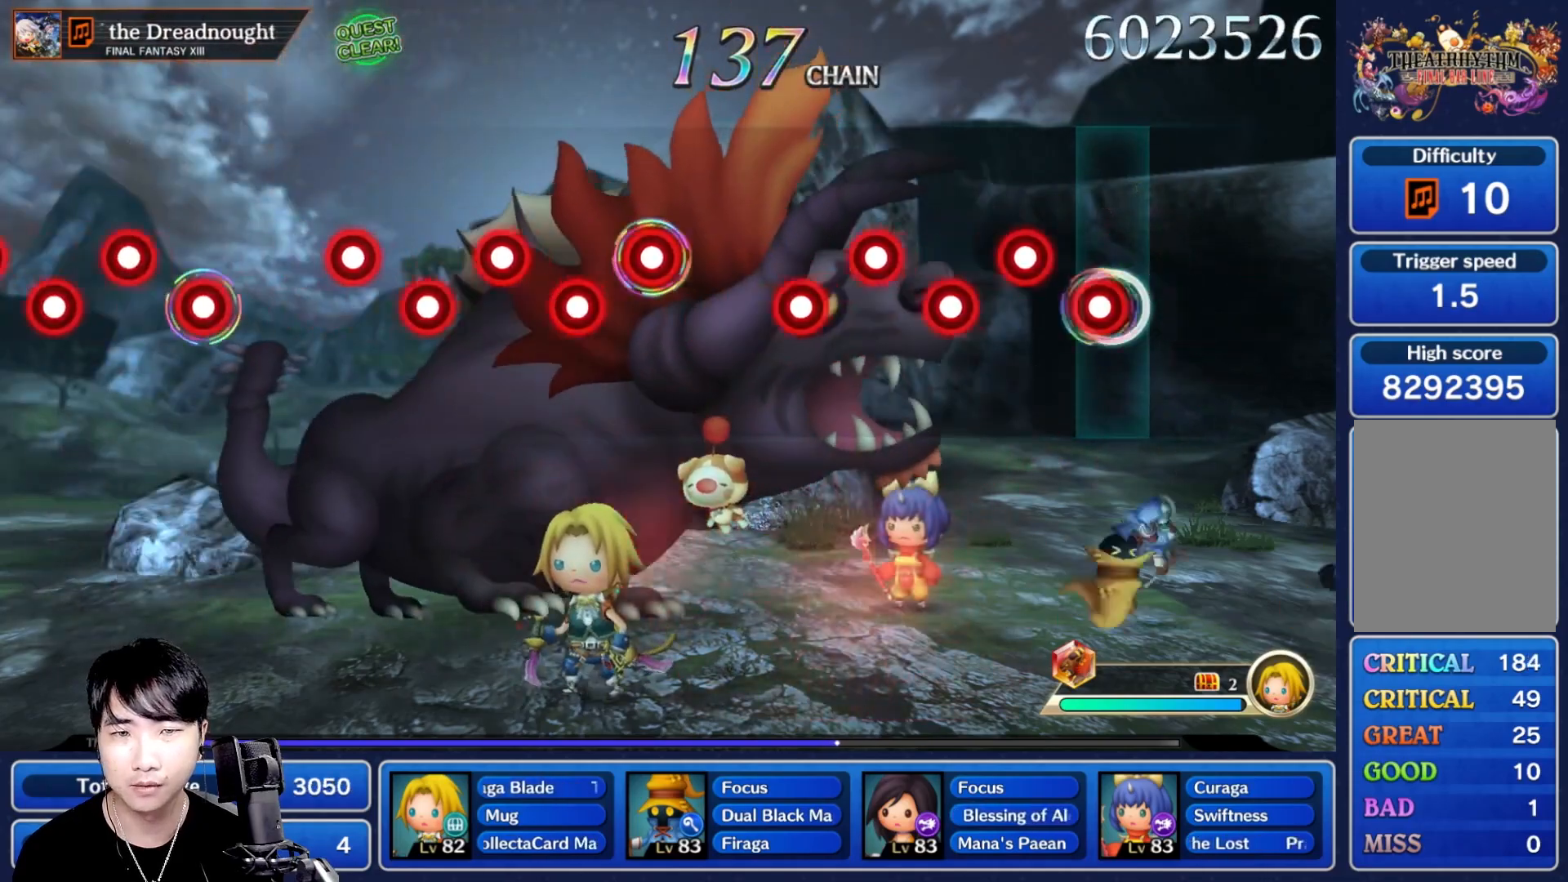
{"buttons": ["R1"], "left_stick": "center", "right_stick": "center", "events": [[67, "R1", "down"], [150, "R1", "up"], [167, "L1", "down"], [233, "L1", "up"], [250, "R1", "down"], [333, "R1", "up"], [350, "L1", "down"], [450, "L1", "up"], [450, "R1", "down"]]}
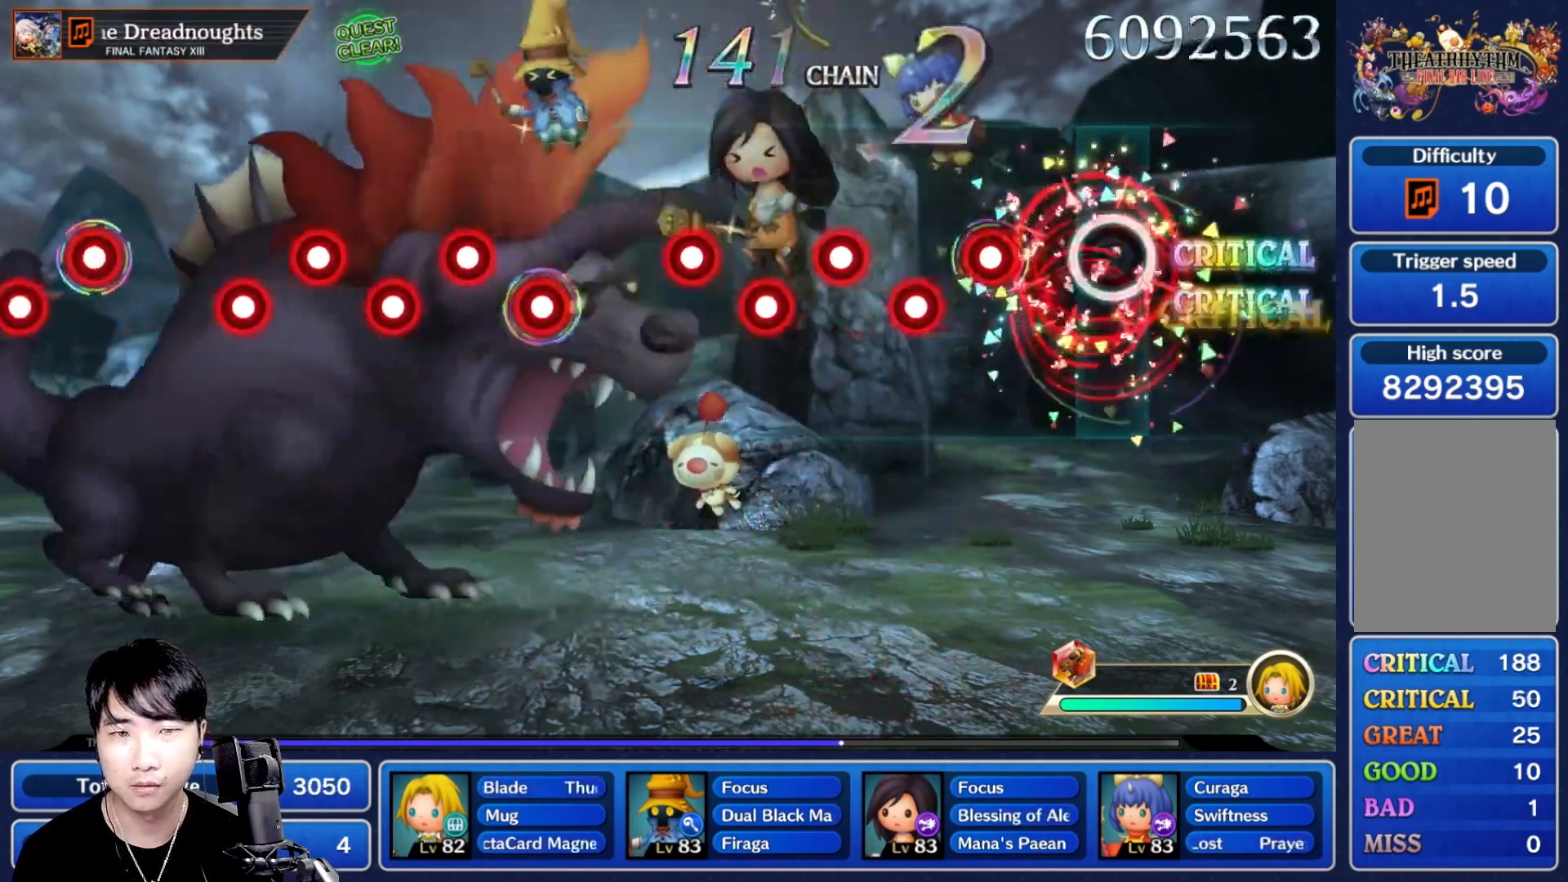
{"buttons": ["L1"], "left_stick": "center", "right_stick": "center", "events": [[50, "R1", "up"], [217, "R1", "down"], [300, "L1", "down"], [300, "R1", "up"], [400, "L1", "up"], [400, "R1", "down"], [467, "R1", "up"], [483, "L1", "down"]]}
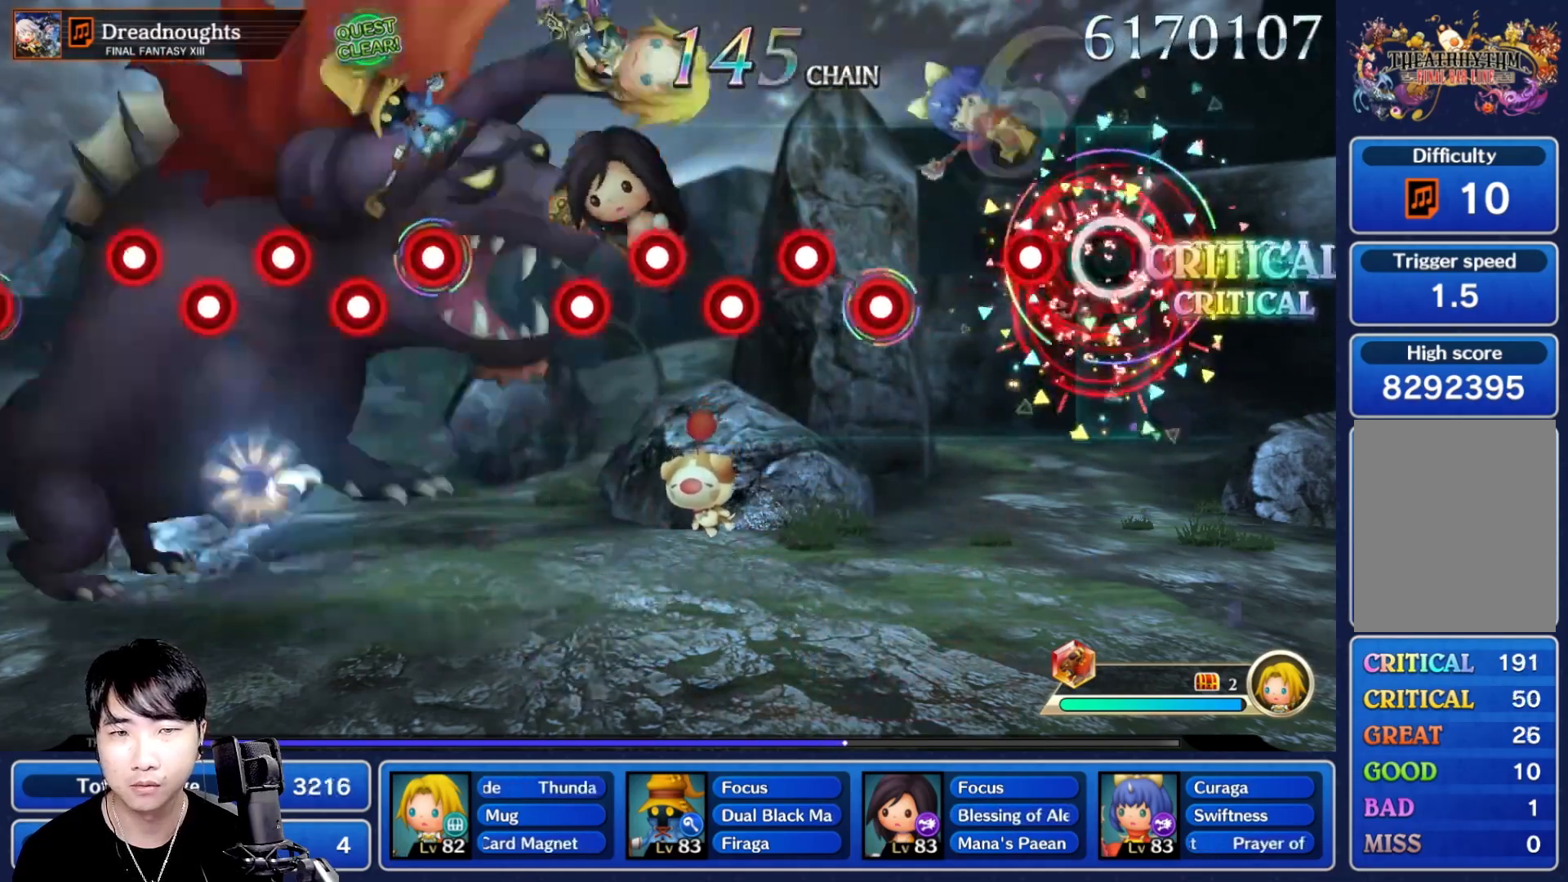
{"buttons": ["R1"], "left_stick": "center", "right_stick": "center", "events": [[67, "L1", "up"], [67, "R1", "down"], [167, "R1", "up"], [417, "R1", "down"]]}
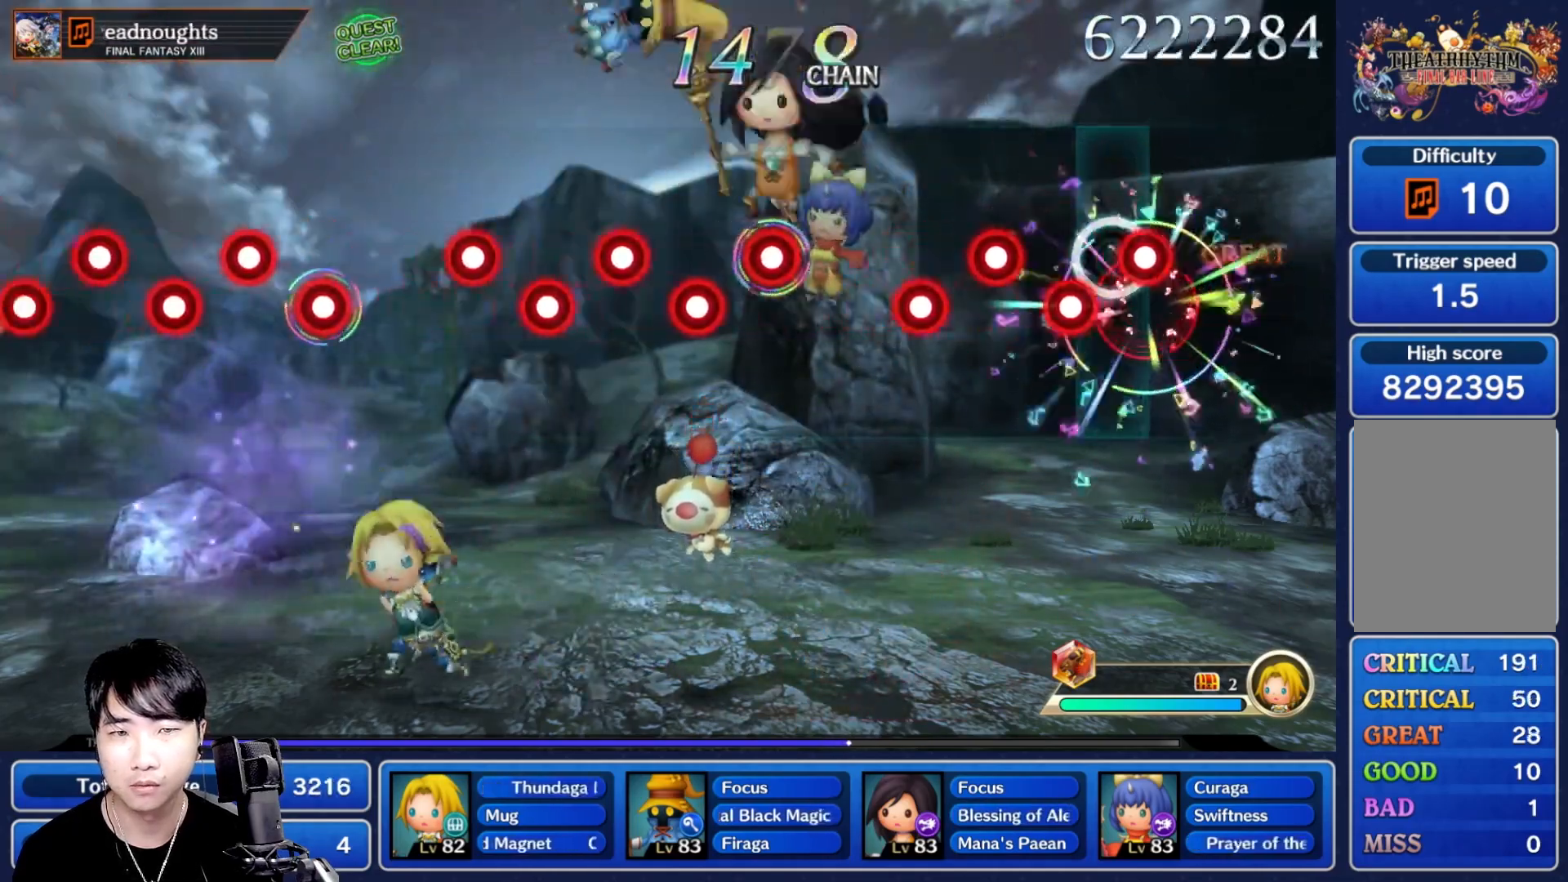
{"buttons": [], "left_stick": "center", "right_stick": "center", "events": [[17, "R1", "up"], [33, "L1", "down"], [100, "R1", "down"], [117, "L1", "up"], [183, "R1", "up"], [217, "L1", "down"], [283, "R1", "down"], [300, "L1", "up"], [383, "R1", "up"]]}
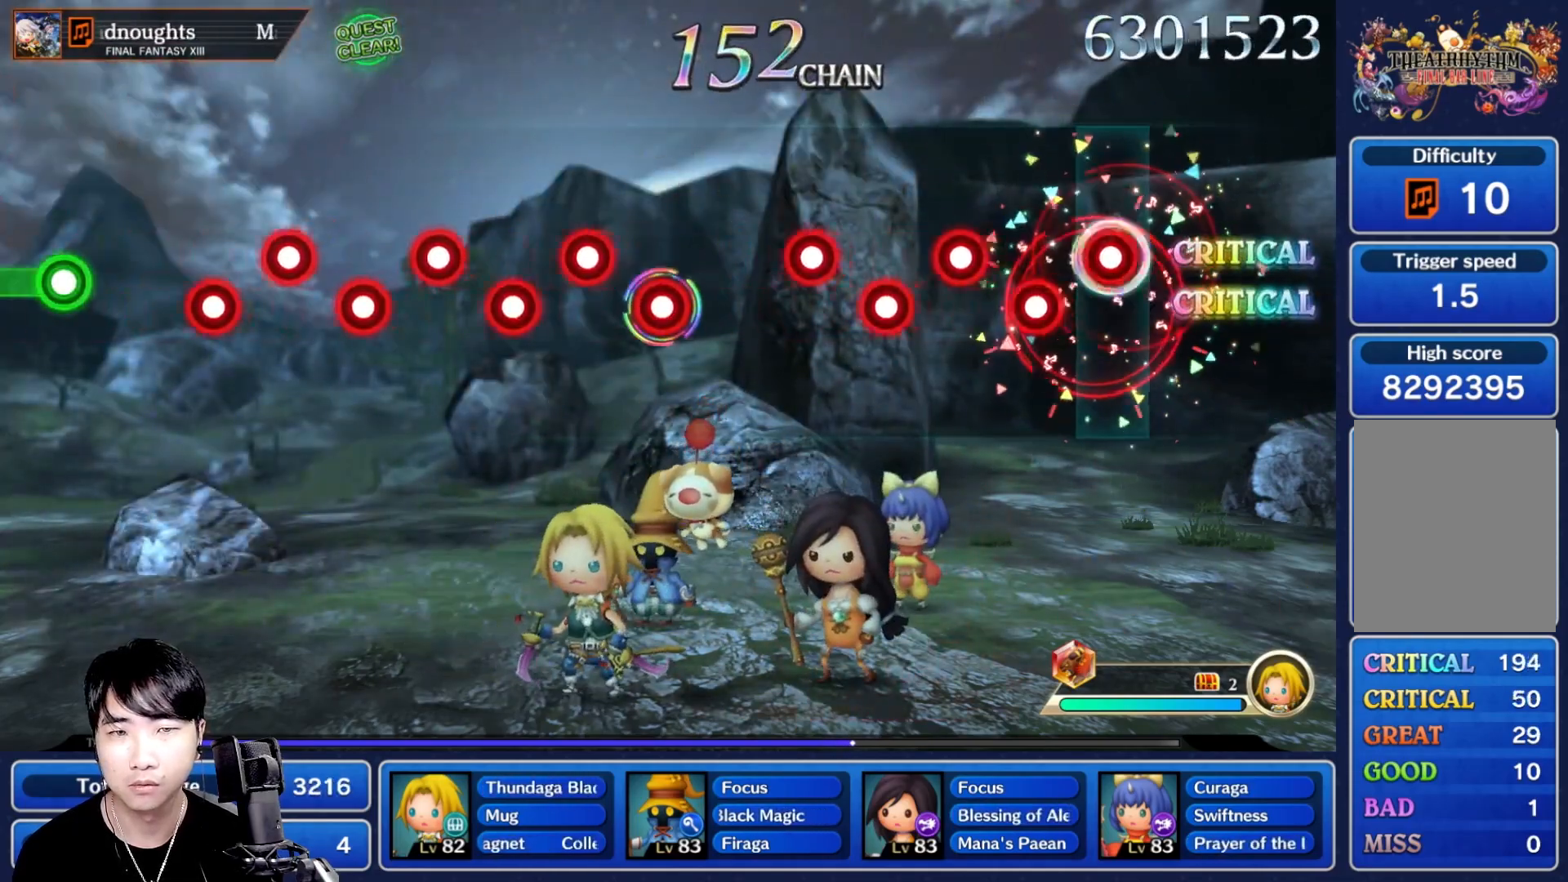
{"buttons": [], "left_stick": "center", "right_stick": "center", "events": [[100, "R1", "down"], [167, "R1", "up"], [183, "L1", "down"], [267, "L1", "up"], [267, "R1", "down"], [333, "R1", "up"], [350, "L1", "down"], [433, "L1", "up"], [433, "R1", "down"], [500, "R1", "up"]]}
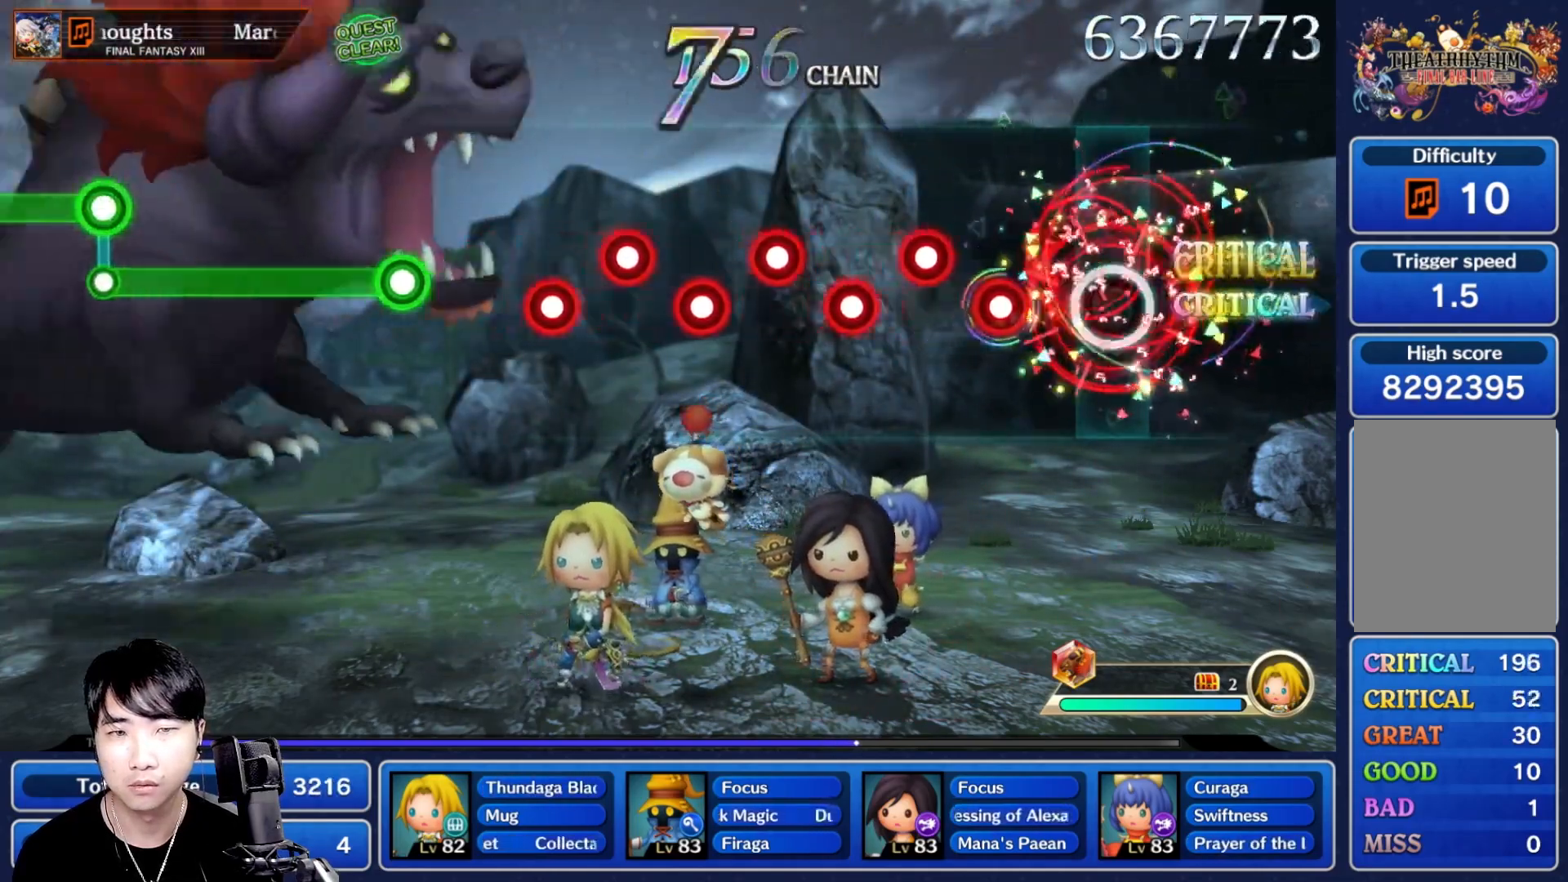
{"buttons": ["R1"], "left_stick": "center", "right_stick": "center", "events": [[33, "L1", "down"], [100, "L1", "up"], [267, "R1", "down"], [367, "L1", "down"], [367, "R1", "up"], [467, "L1", "up"], [467, "R1", "down"]]}
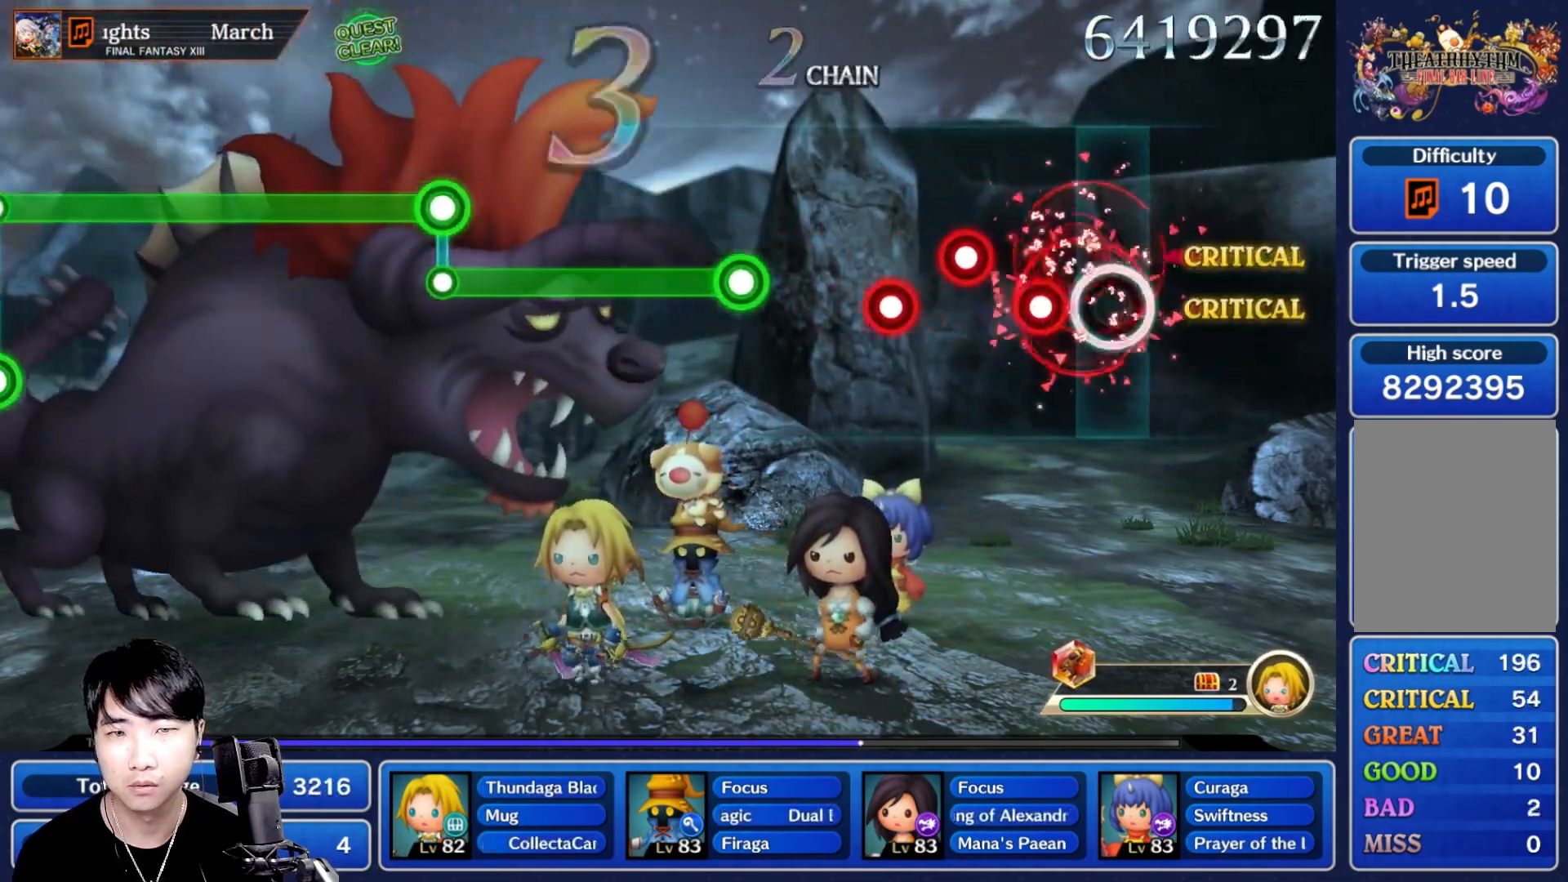
{"buttons": [], "left_stick": "center", "right_stick": "center", "events": [[50, "R1", "up"], [67, "L1", "down"], [133, "L1", "up"], [133, "R1", "down"], [217, "R1", "up"], [233, "L1", "down"], [333, "L1", "up"], [350, "R1", "down"], [417, "R1", "up"]]}
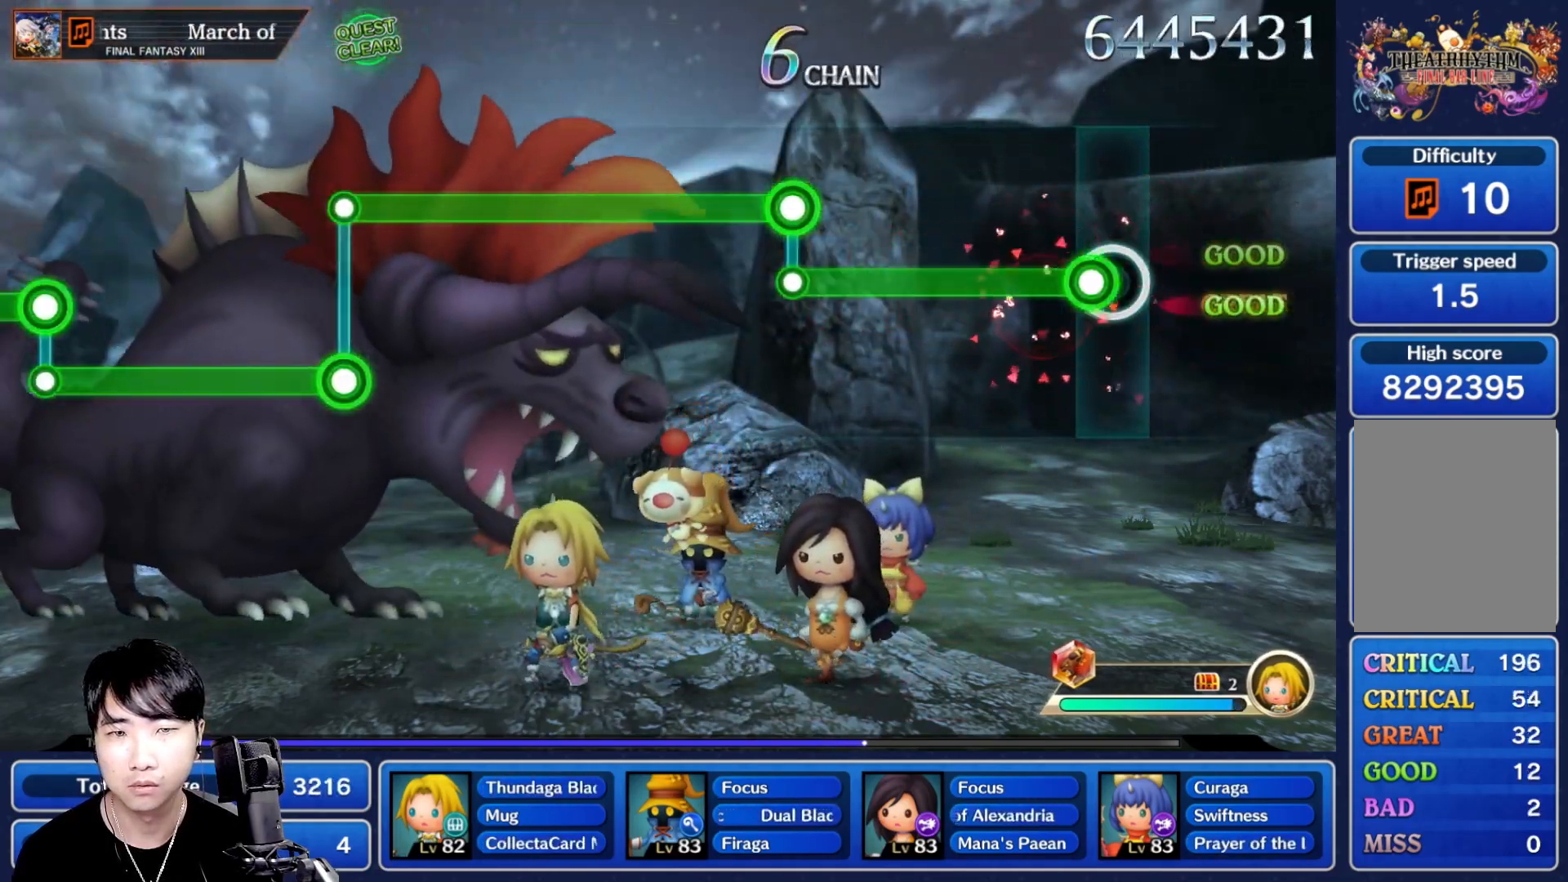
{"buttons": ["L1"], "left_stick": "center", "right_stick": "center", "events": [[17, "R1", "down"], [483, "L1", "down"], [483, "R1", "up"]]}
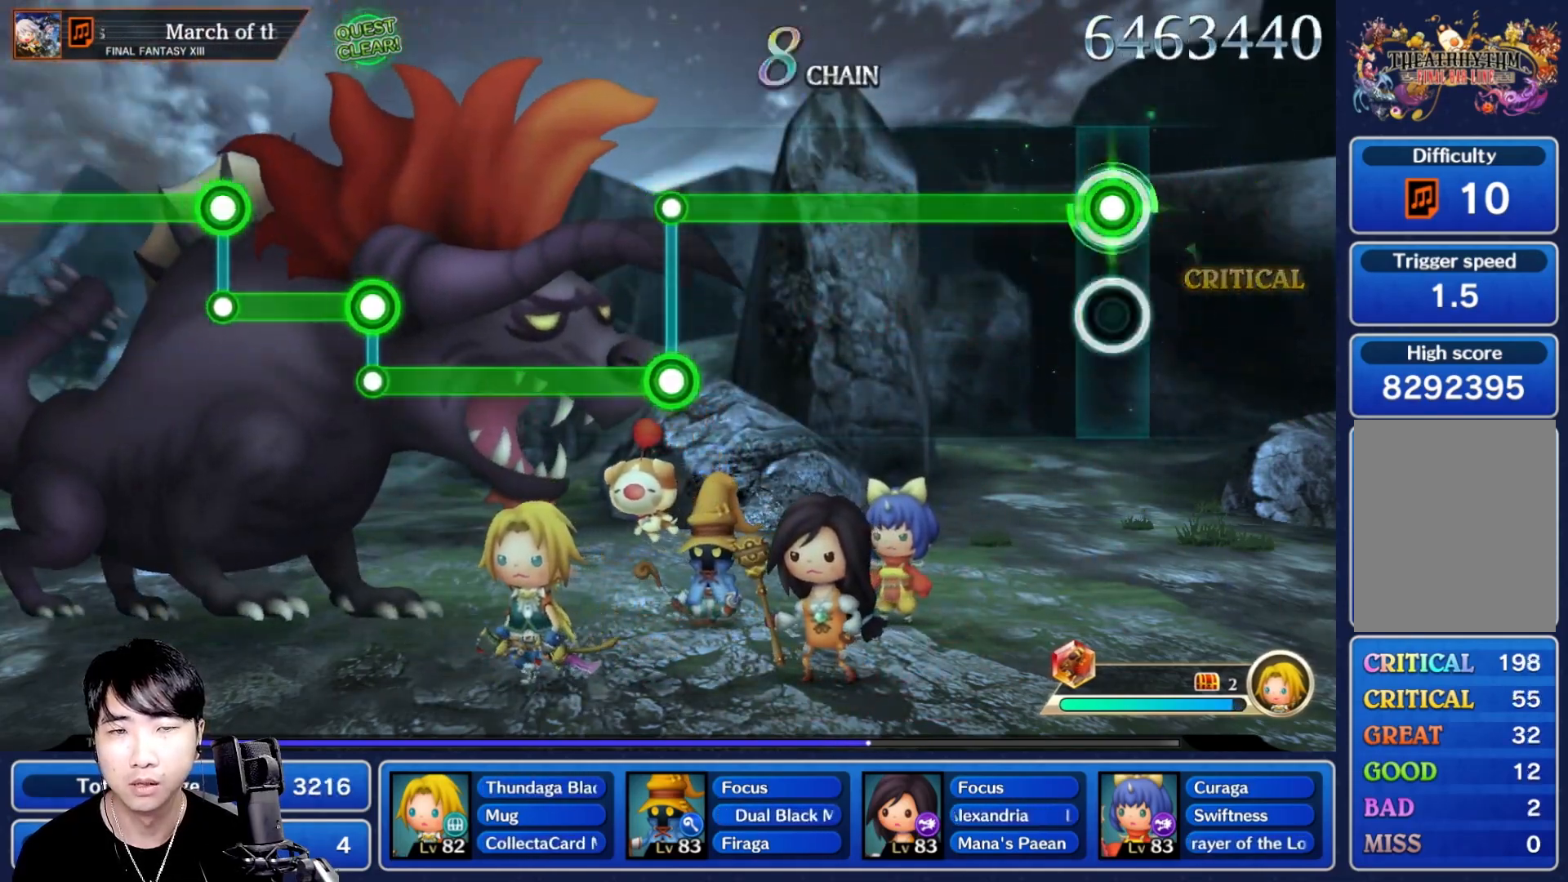
{"buttons": ["L1"], "left_stick": "center", "right_stick": "center", "events": []}
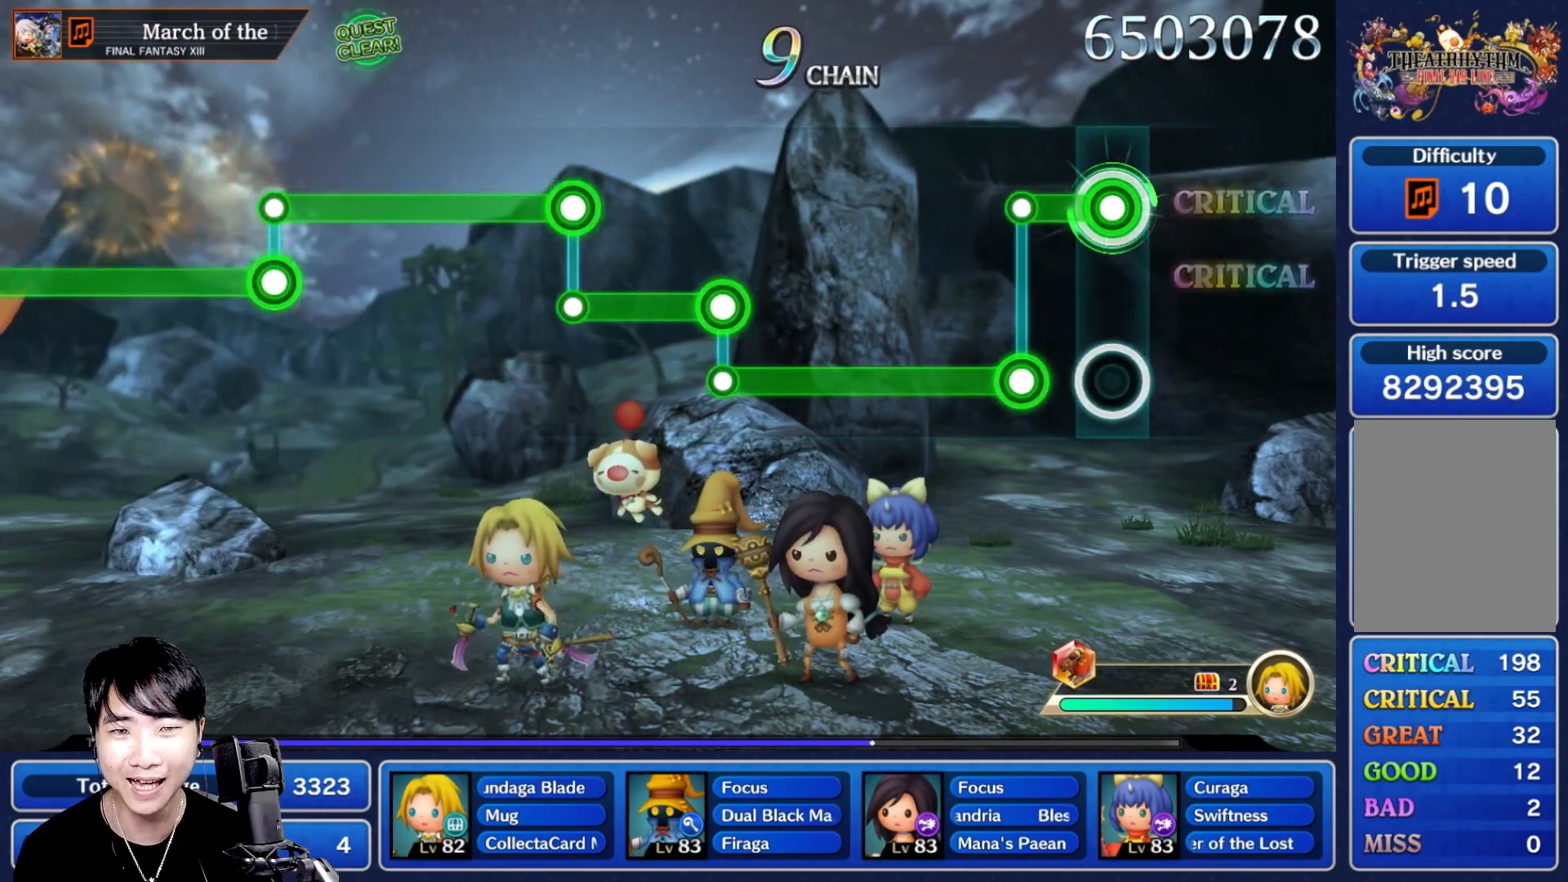
{"buttons": ["R1"], "left_stick": "center", "right_stick": "center", "events": [[150, "R1", "down"], [183, "L1", "up"]]}
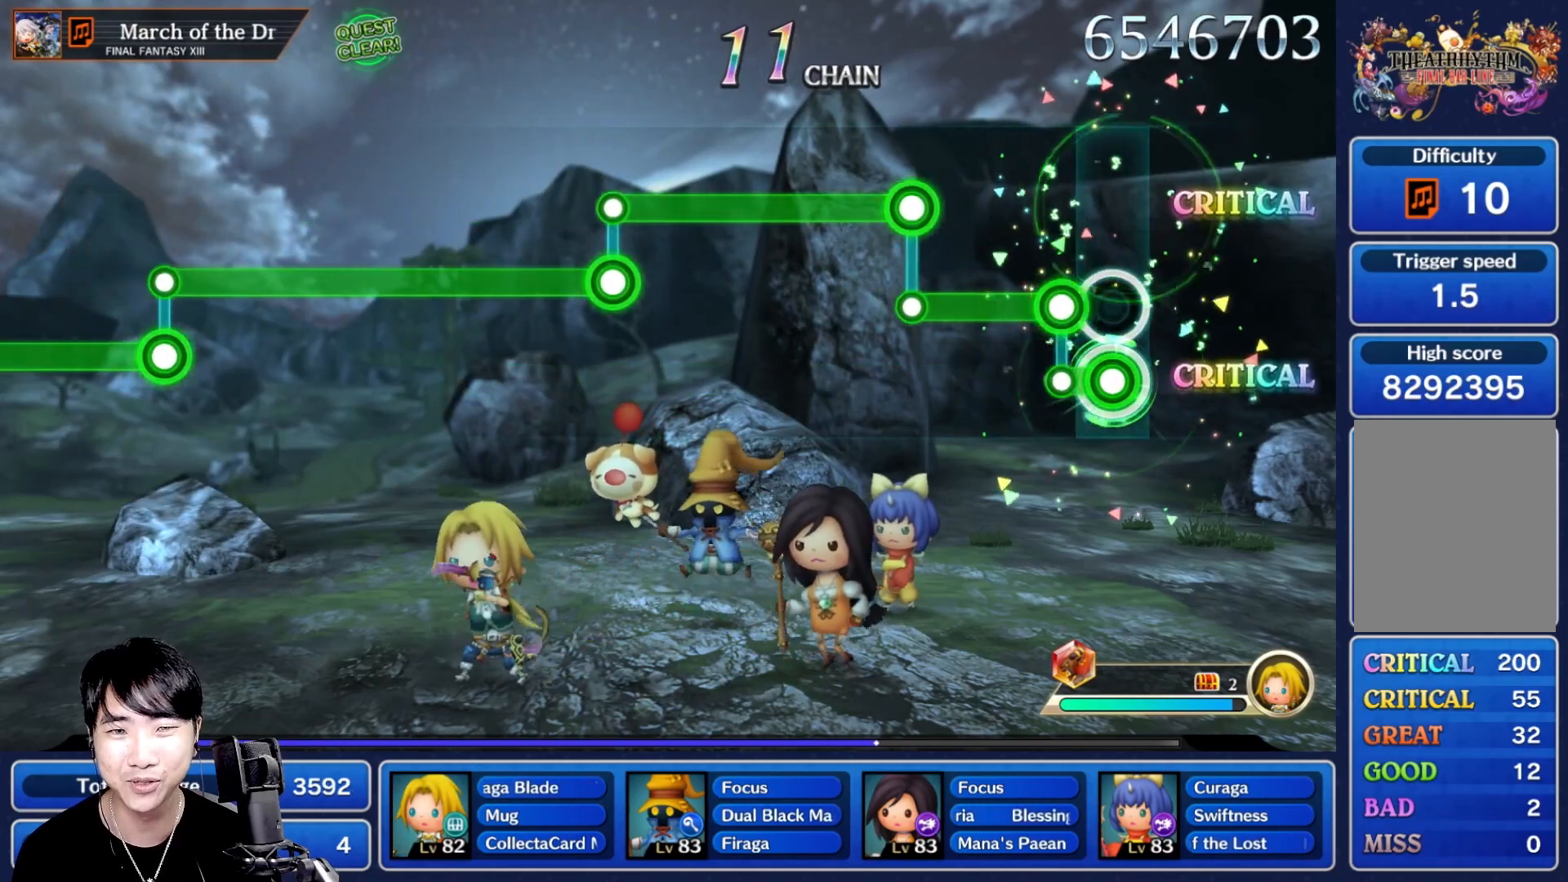
{"buttons": ["R1"], "left_stick": "center", "right_stick": "center", "events": [[67, "L1", "down"], [67, "R1", "up"], [317, "R1", "down"], [333, "L1", "up"]]}
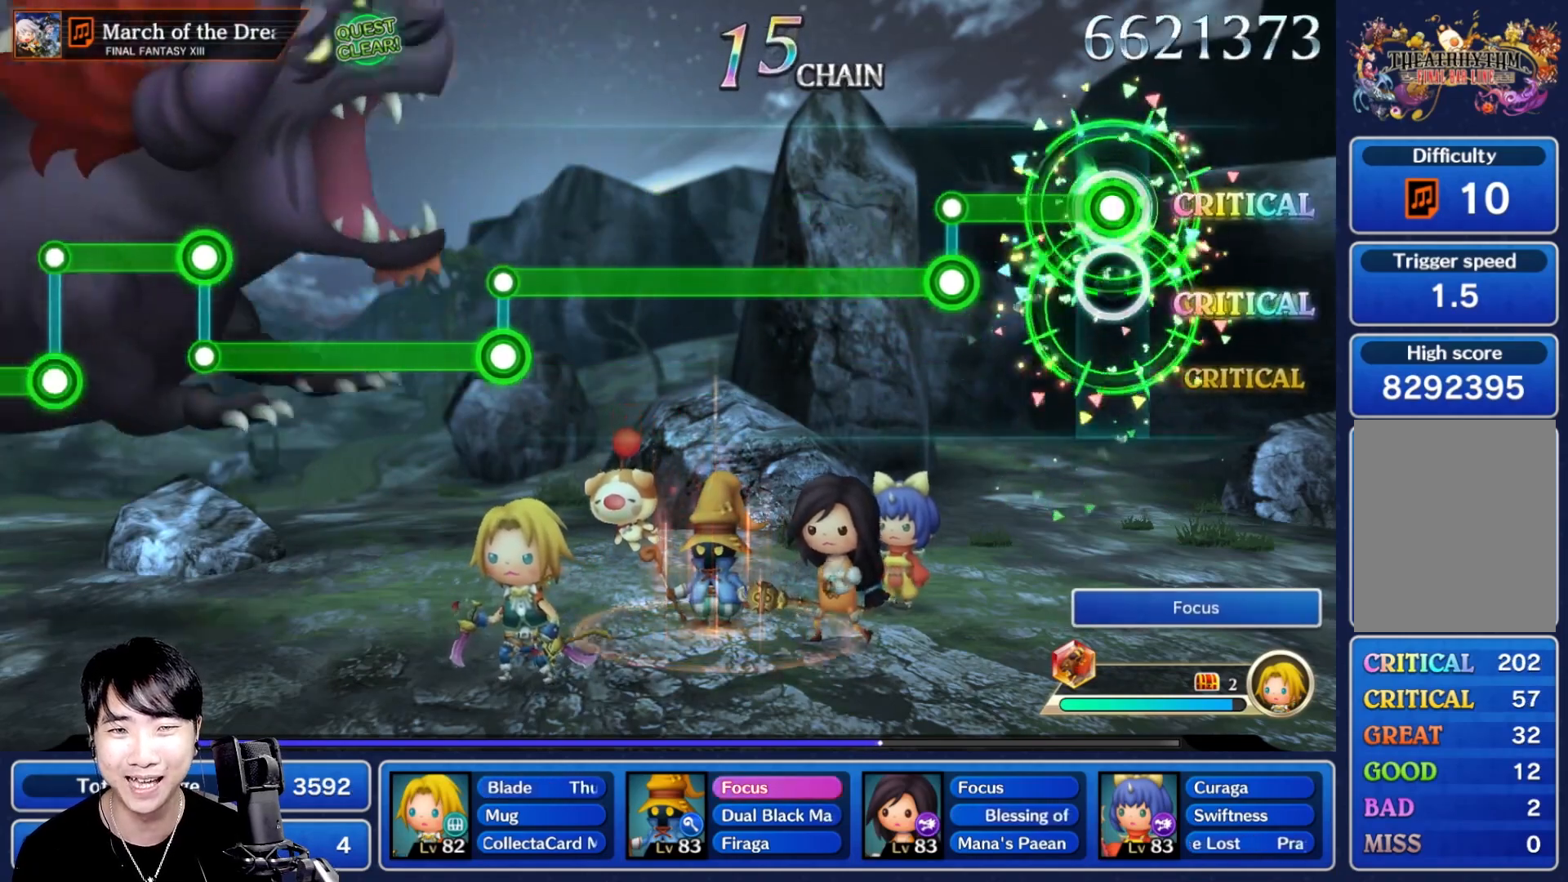
{"buttons": ["L1"], "left_stick": "center", "right_stick": "center", "events": [[283, "L1", "down"], [283, "R1", "up"]]}
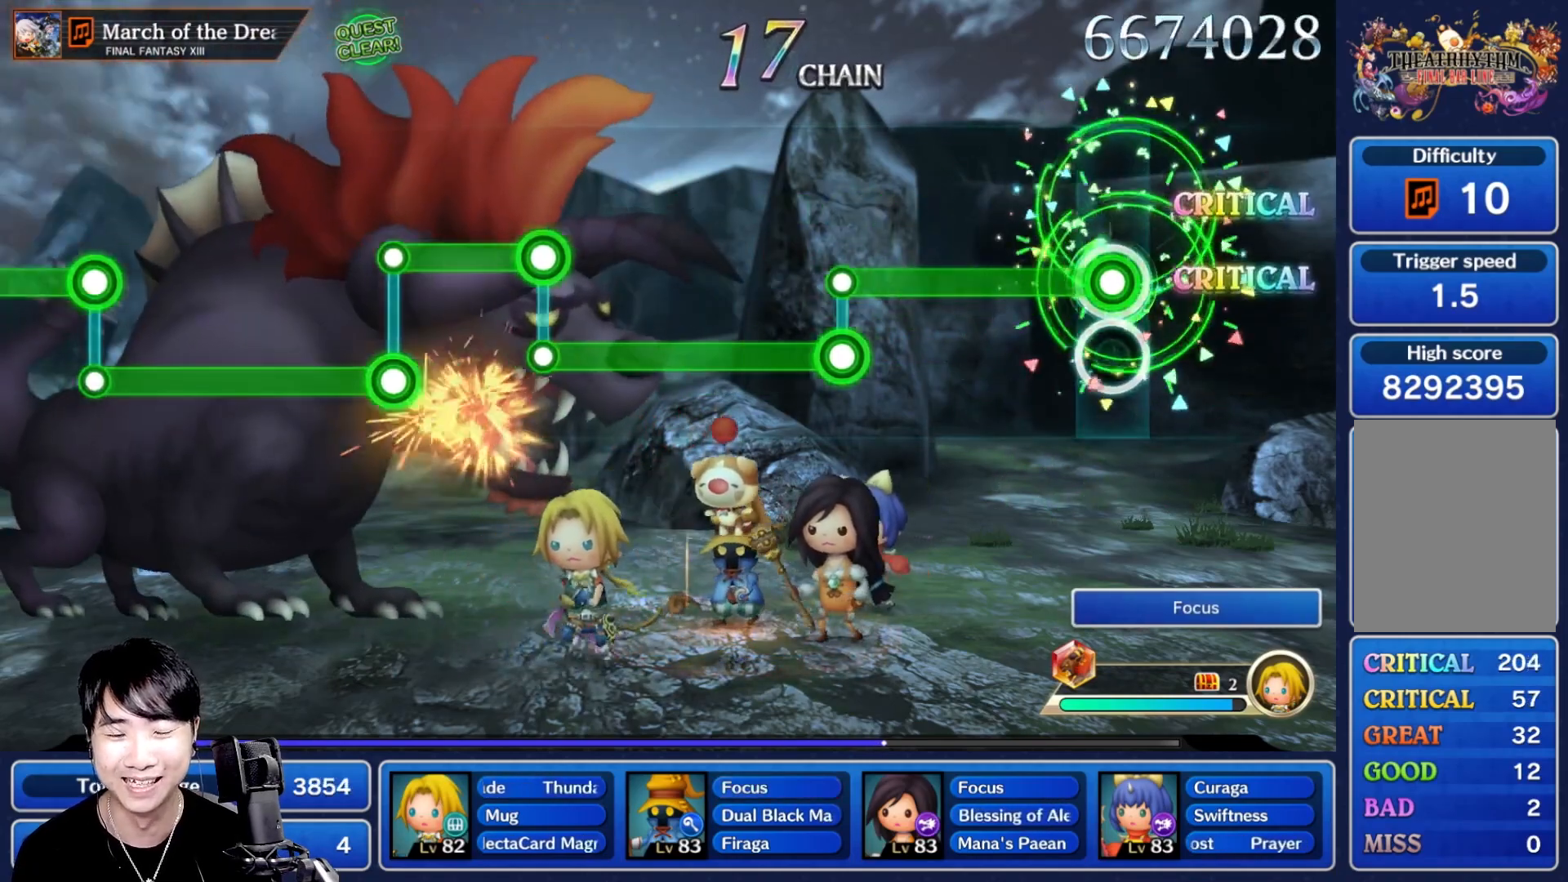
{"buttons": ["R1"], "left_stick": "center", "right_stick": "center", "events": [[500, "L1", "up"], [500, "R1", "down"]]}
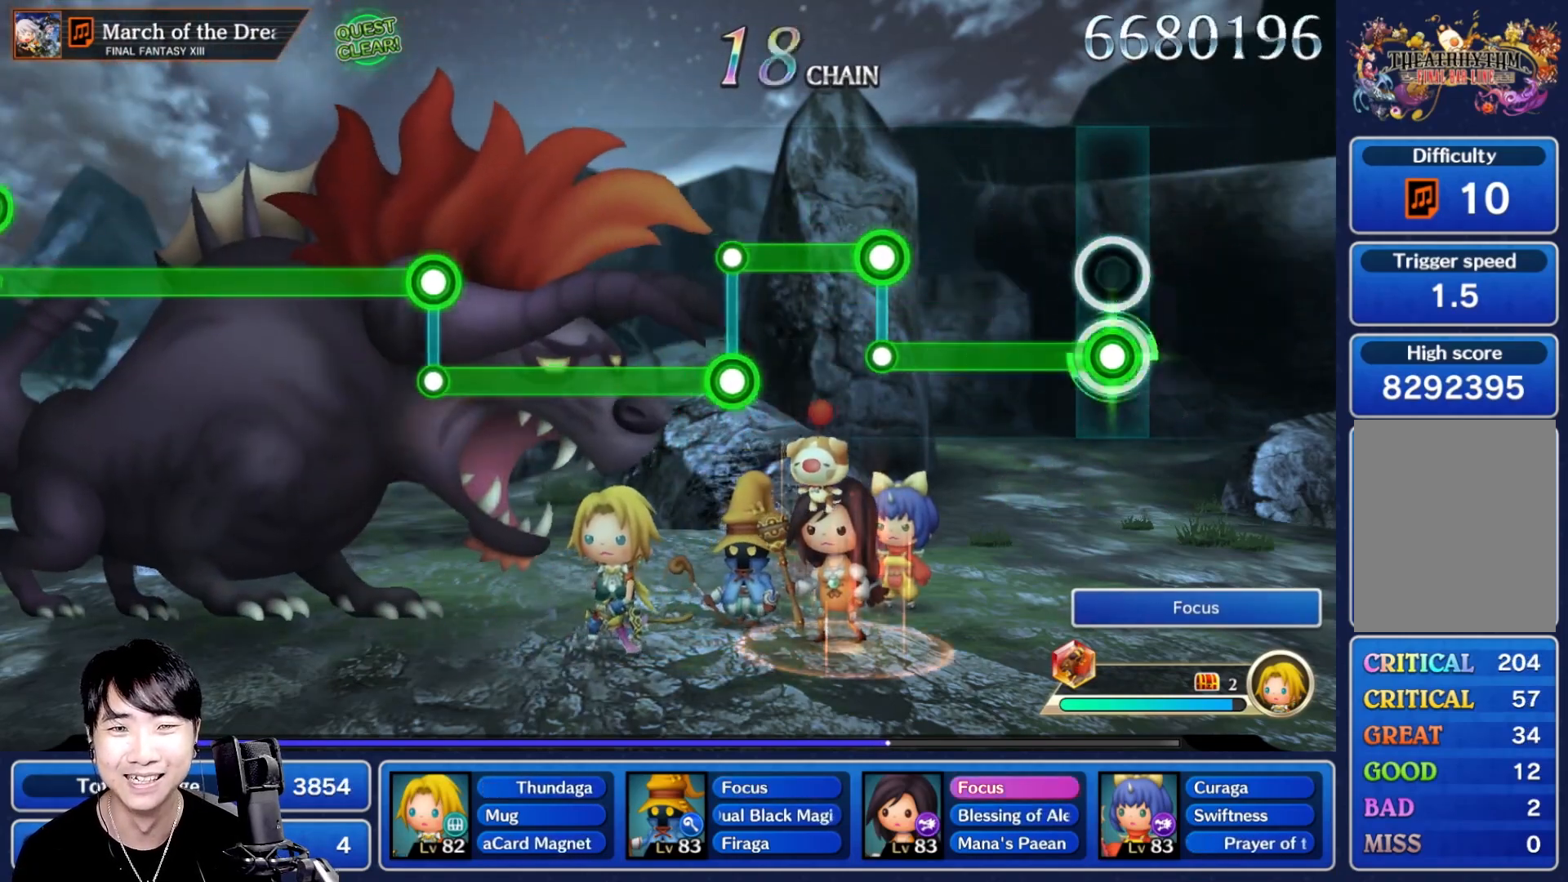
{"buttons": ["L1"], "left_stick": "center", "right_stick": "center", "events": [[400, "L1", "down"], [400, "R1", "up"]]}
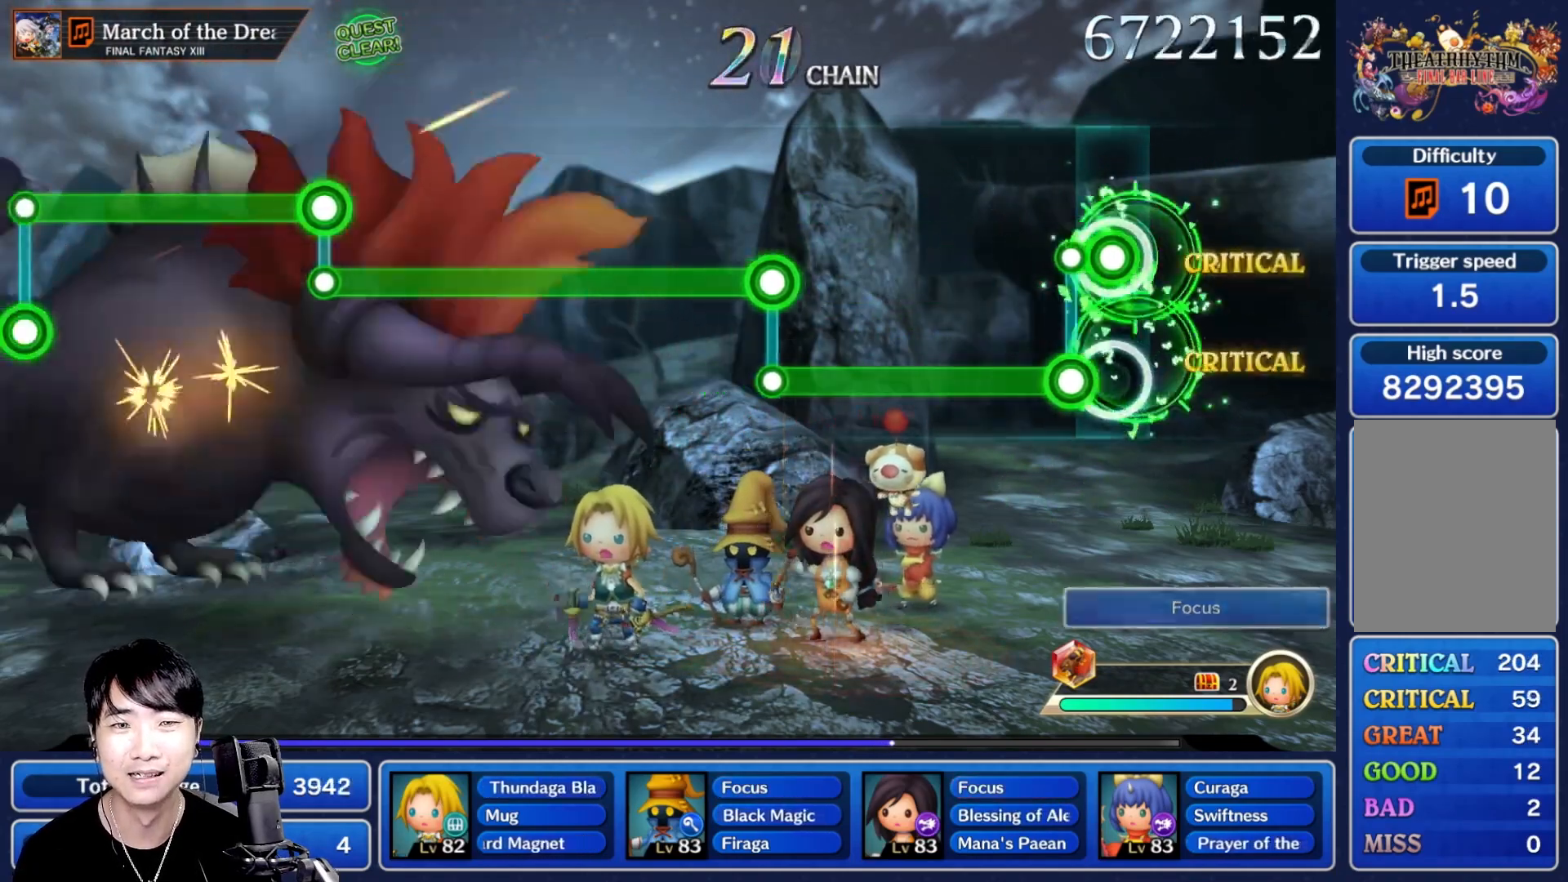
{"buttons": ["R1"], "left_stick": "center", "right_stick": "center", "events": [[133, "L1", "up"], [133, "R1", "down"]]}
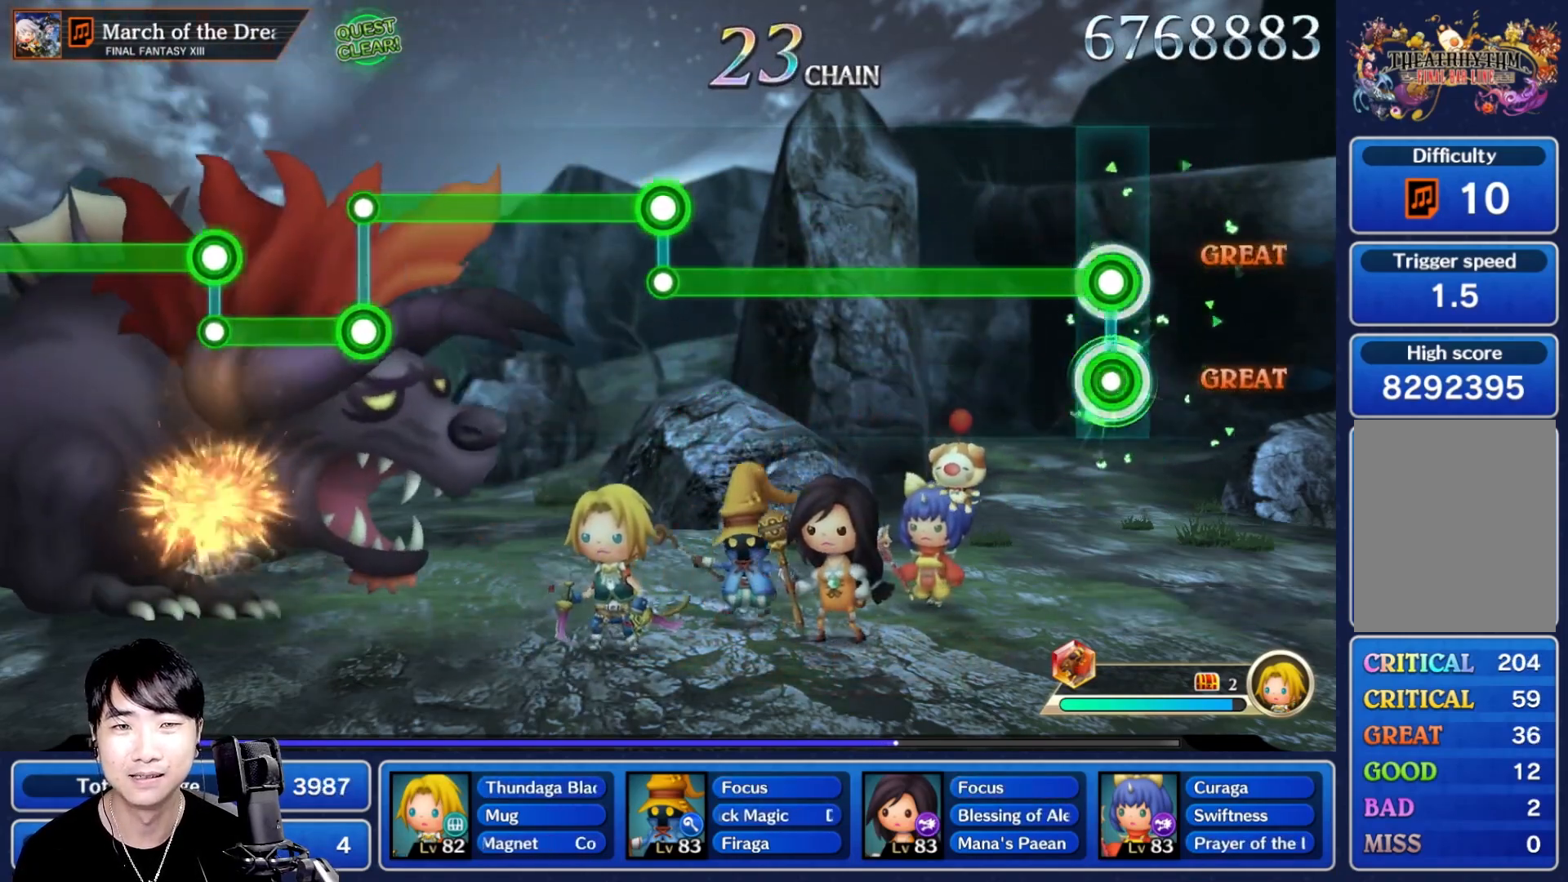
{"buttons": ["L1"], "left_stick": "center", "right_stick": "center", "events": [[50, "L1", "down"], [50, "R1", "up"]]}
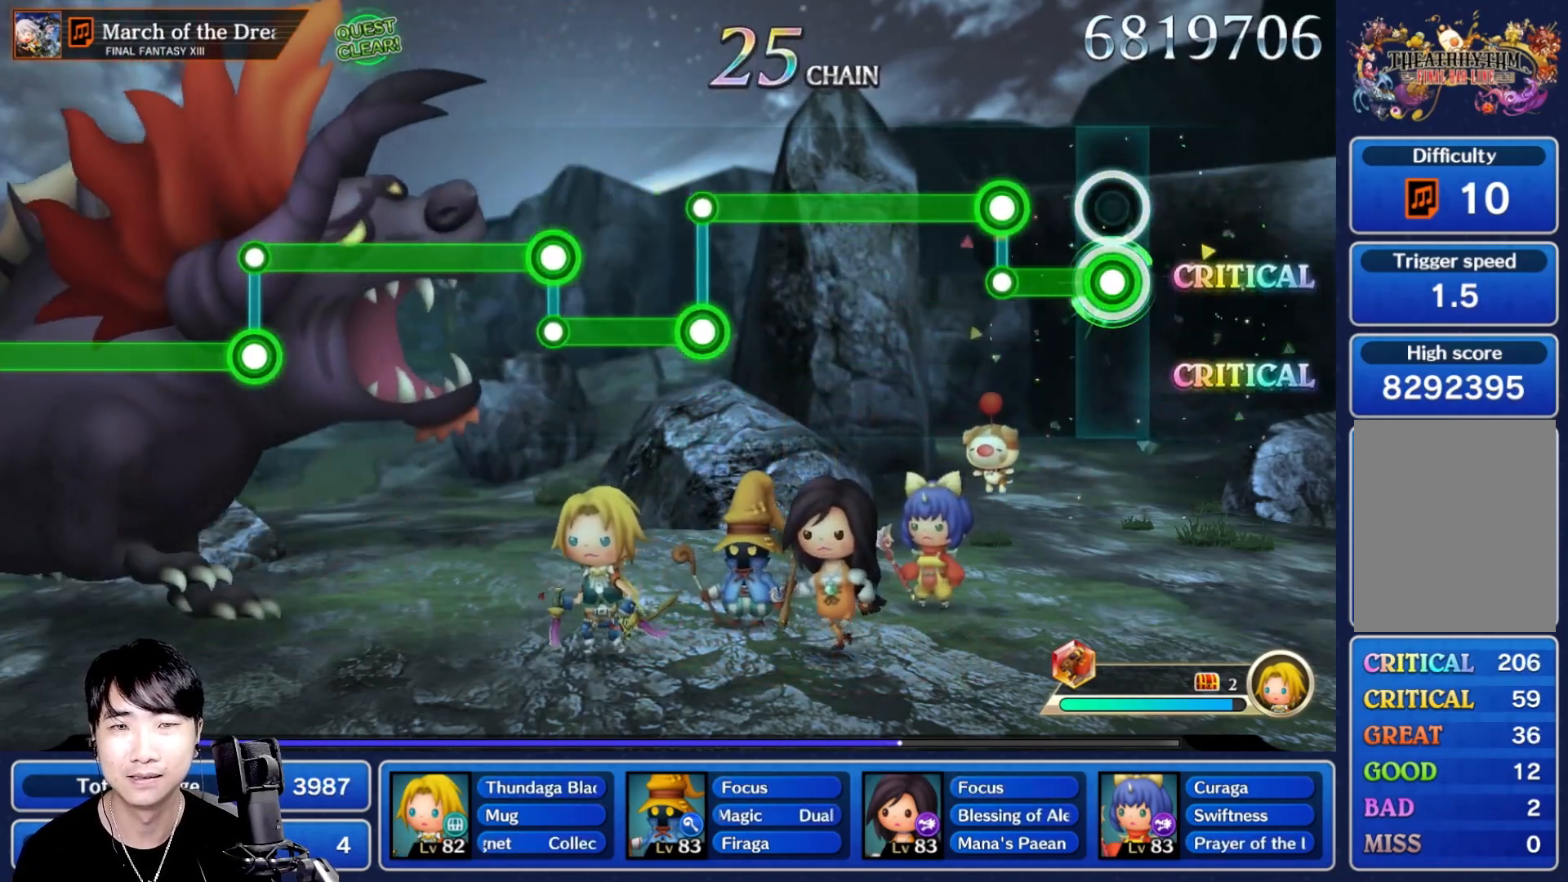
{"buttons": ["R1"], "left_stick": "center", "right_stick": "center", "events": [[200, "R1", "down"], [217, "L1", "up"]]}
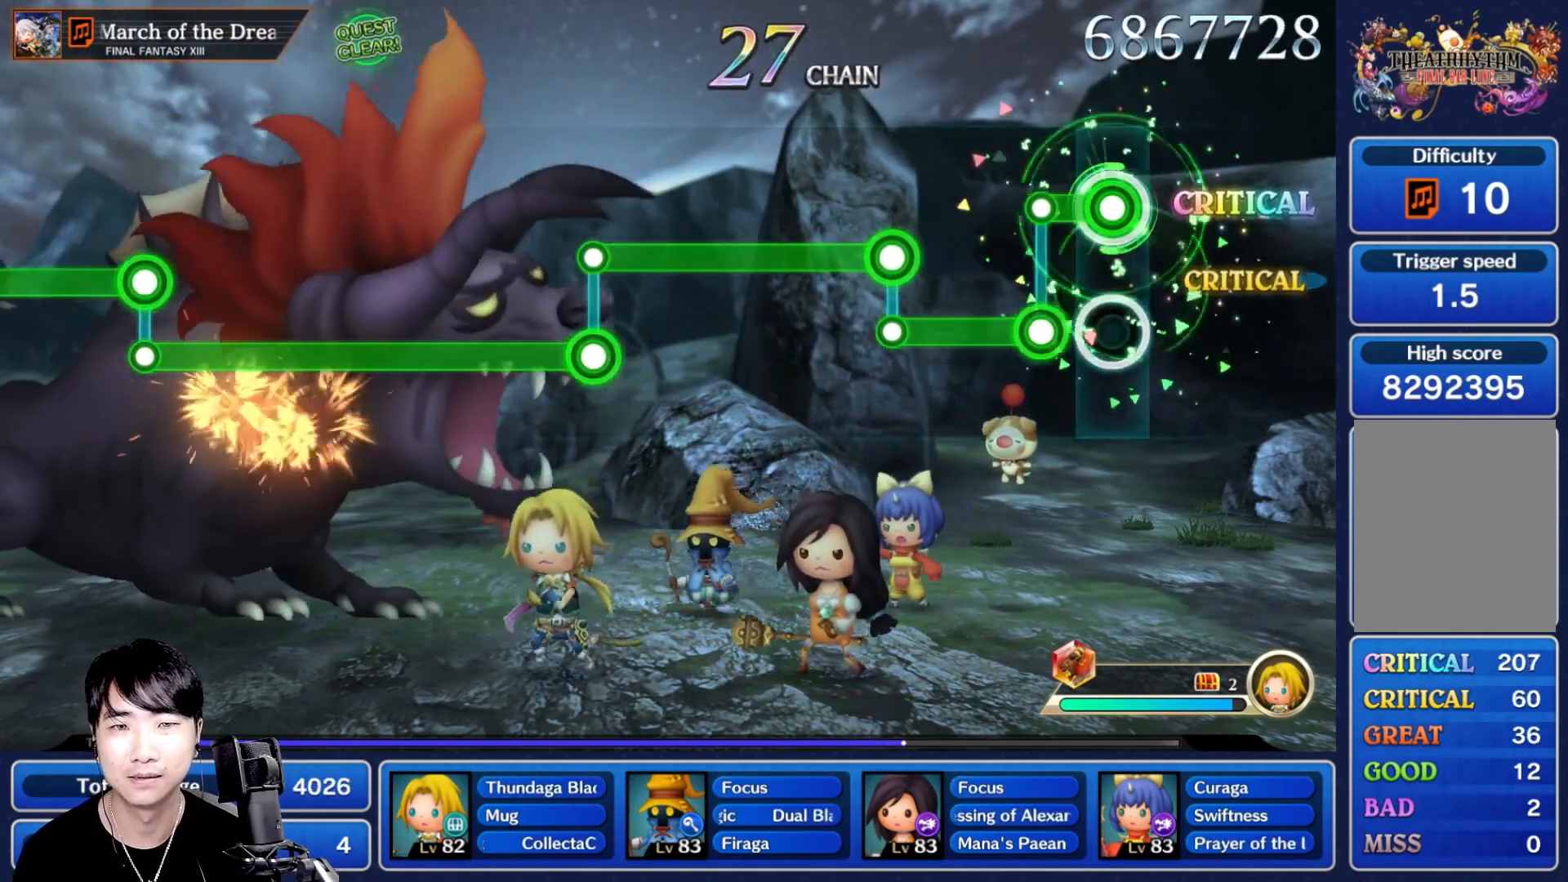
{"buttons": ["R1"], "left_stick": "center", "right_stick": "center", "events": [[150, "L1", "down"], [150, "R1", "up"], [300, "L1", "up"], [367, "R1", "down"]]}
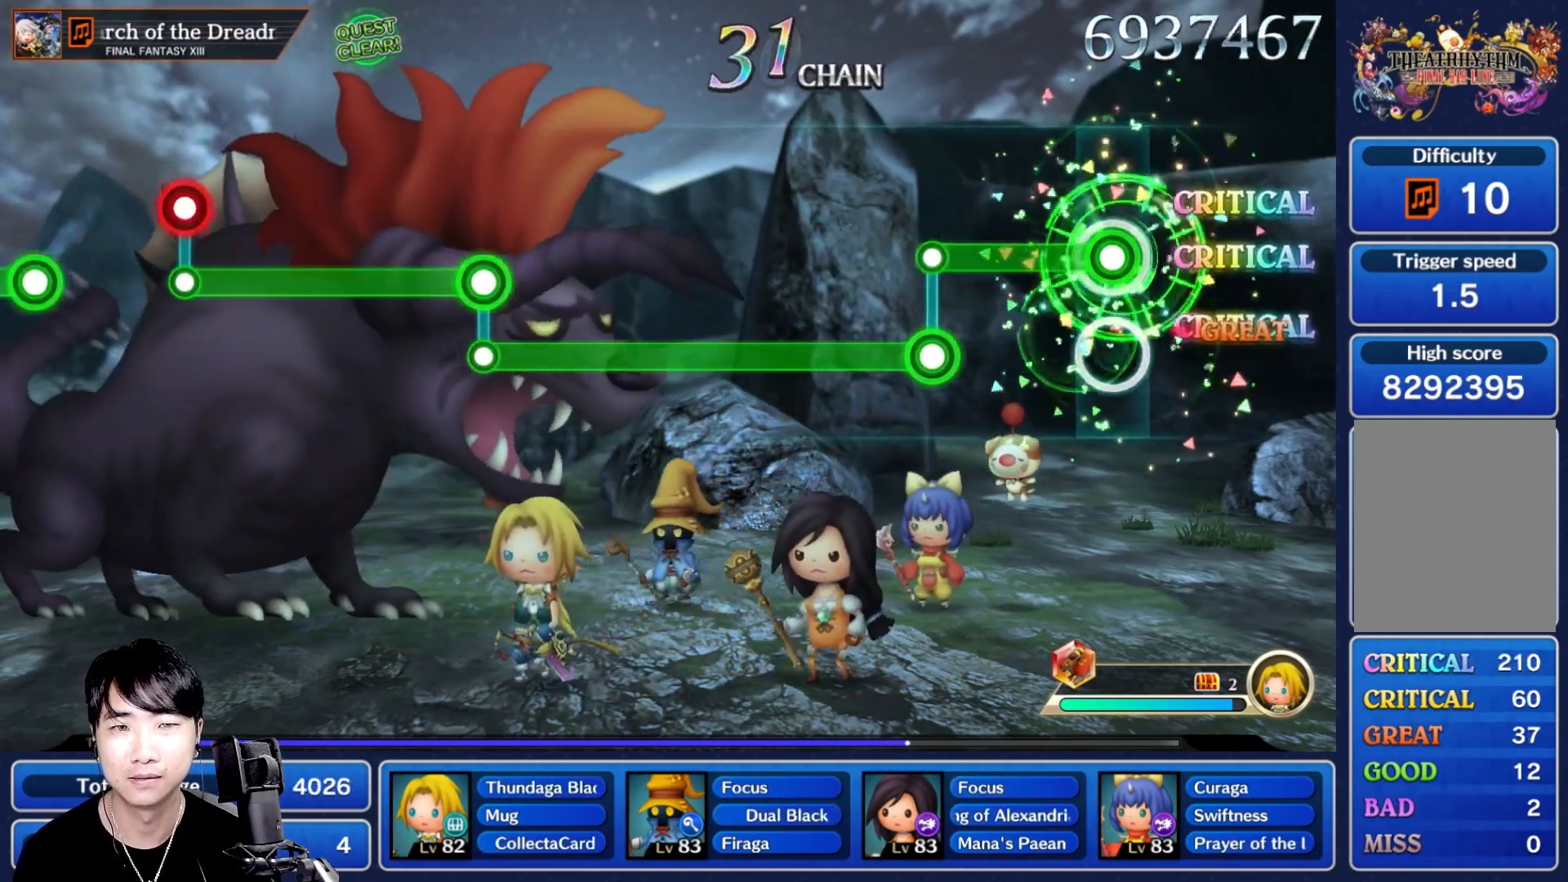
{"buttons": ["L1"], "left_stick": "center", "right_stick": "center", "events": [[333, "L1", "down"], [333, "R1", "up"]]}
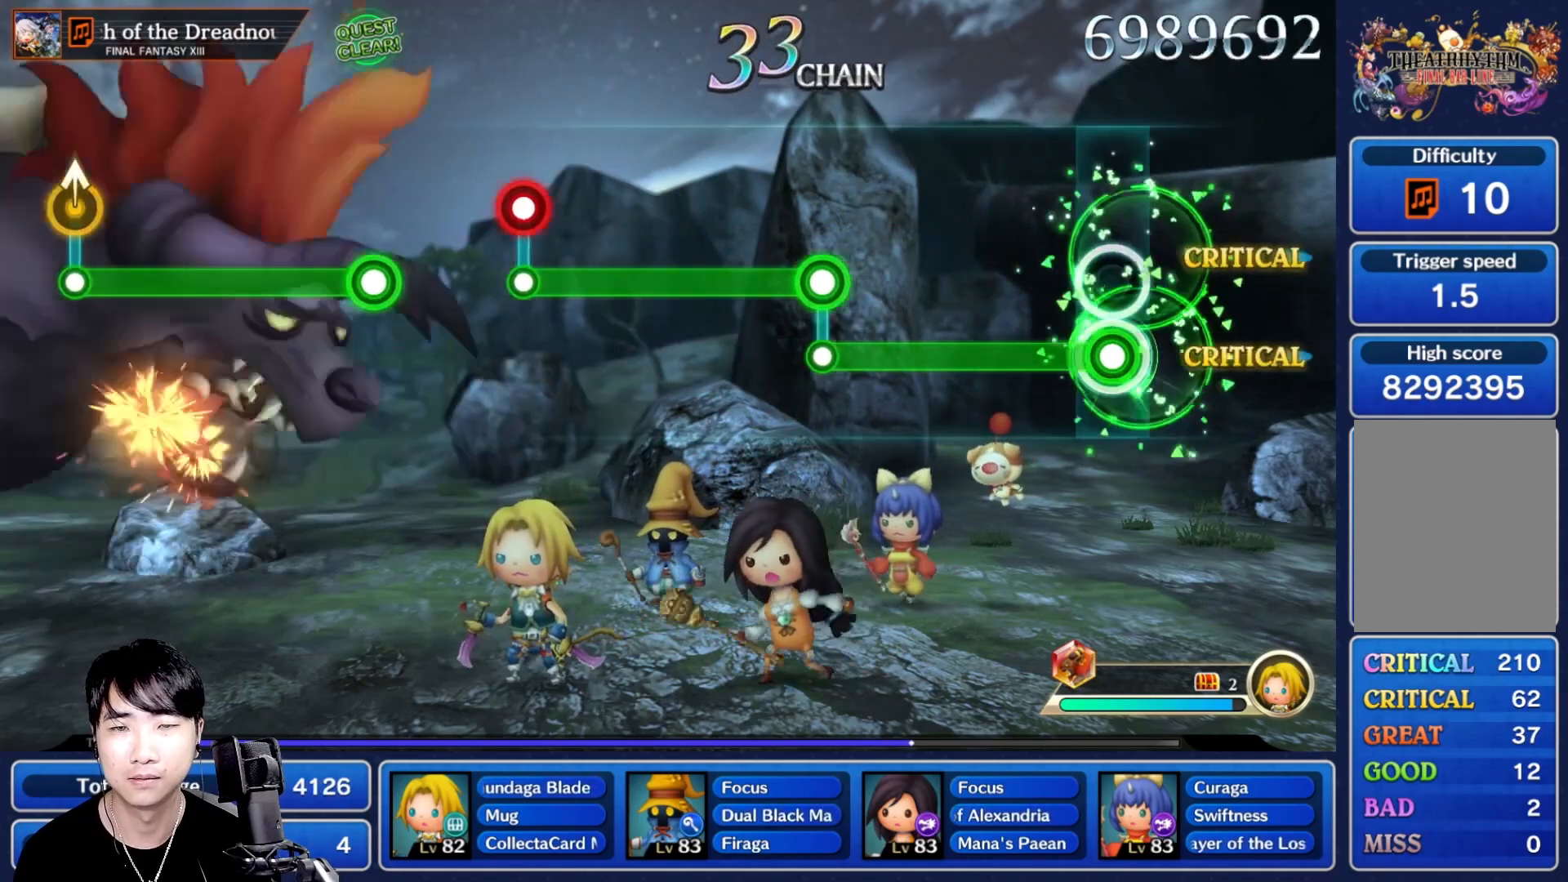
{"buttons": ["R1"], "left_stick": "center", "right_stick": "center", "events": [[433, "R1", "down"], [467, "L1", "up"]]}
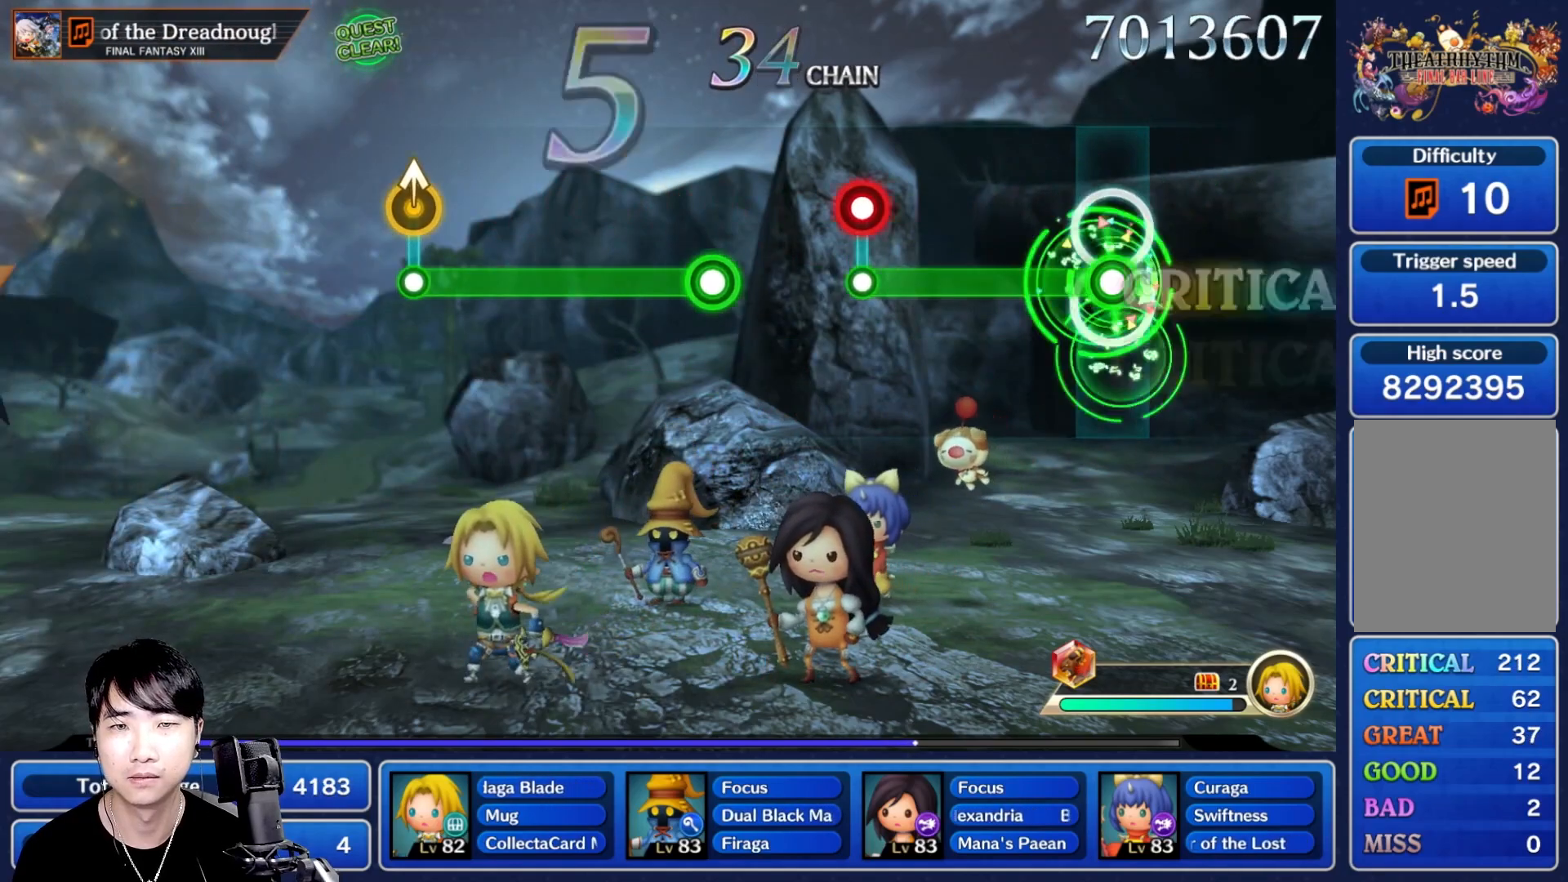
{"buttons": ["L1"], "left_stick": "center", "right_stick": "center", "events": [[400, "L1", "down"], [417, "R1", "up"]]}
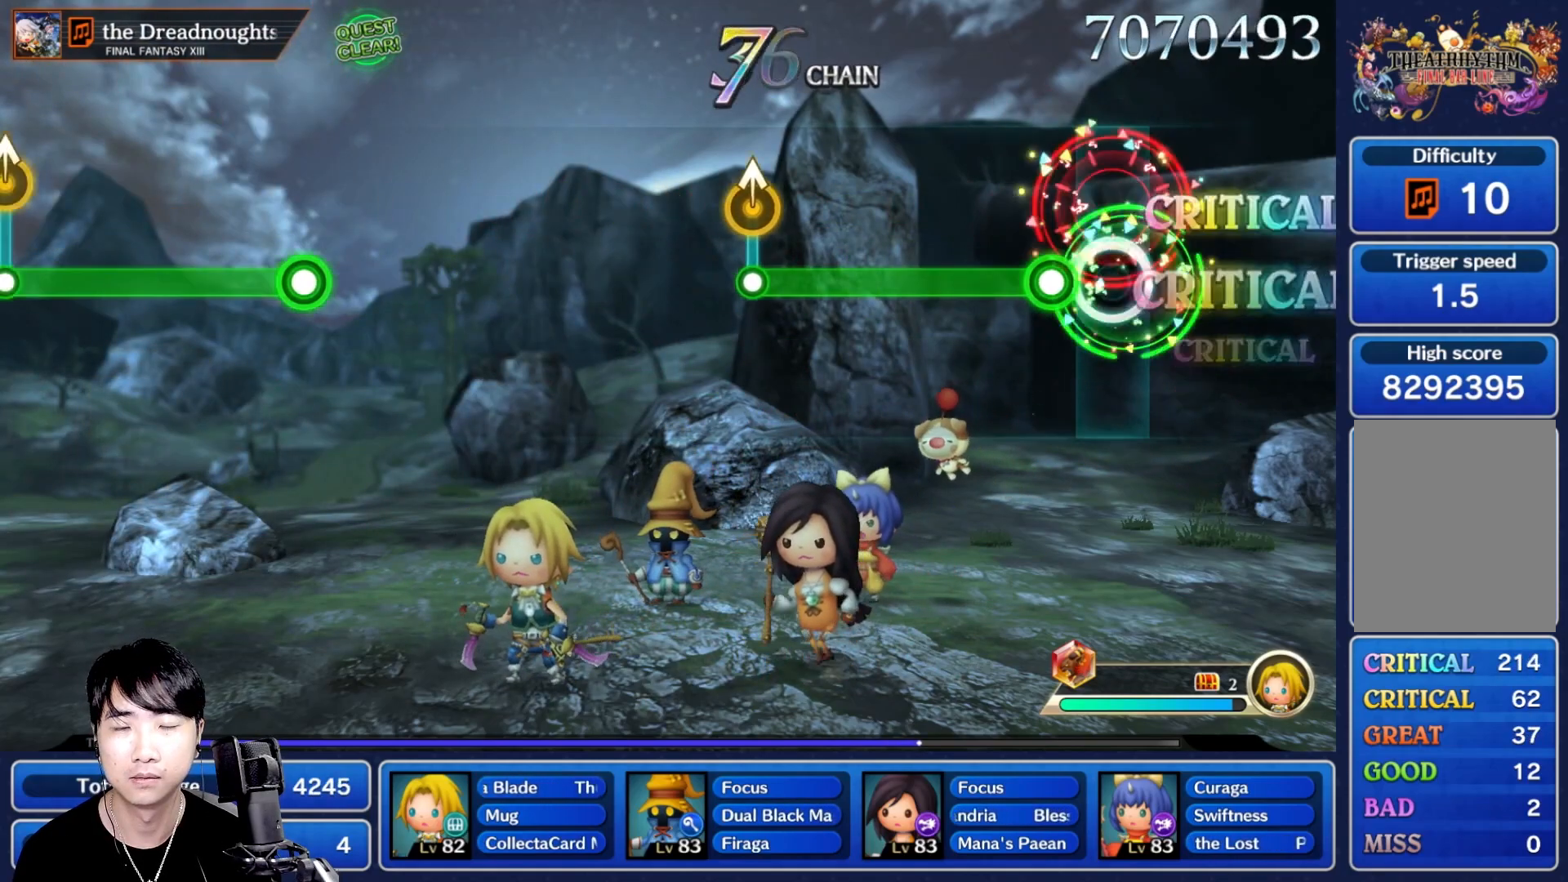
{"buttons": ["R1"], "left_stick": "center", "right_stick": "center", "events": [[33, "L1", "up"], [150, "R1", "down"]]}